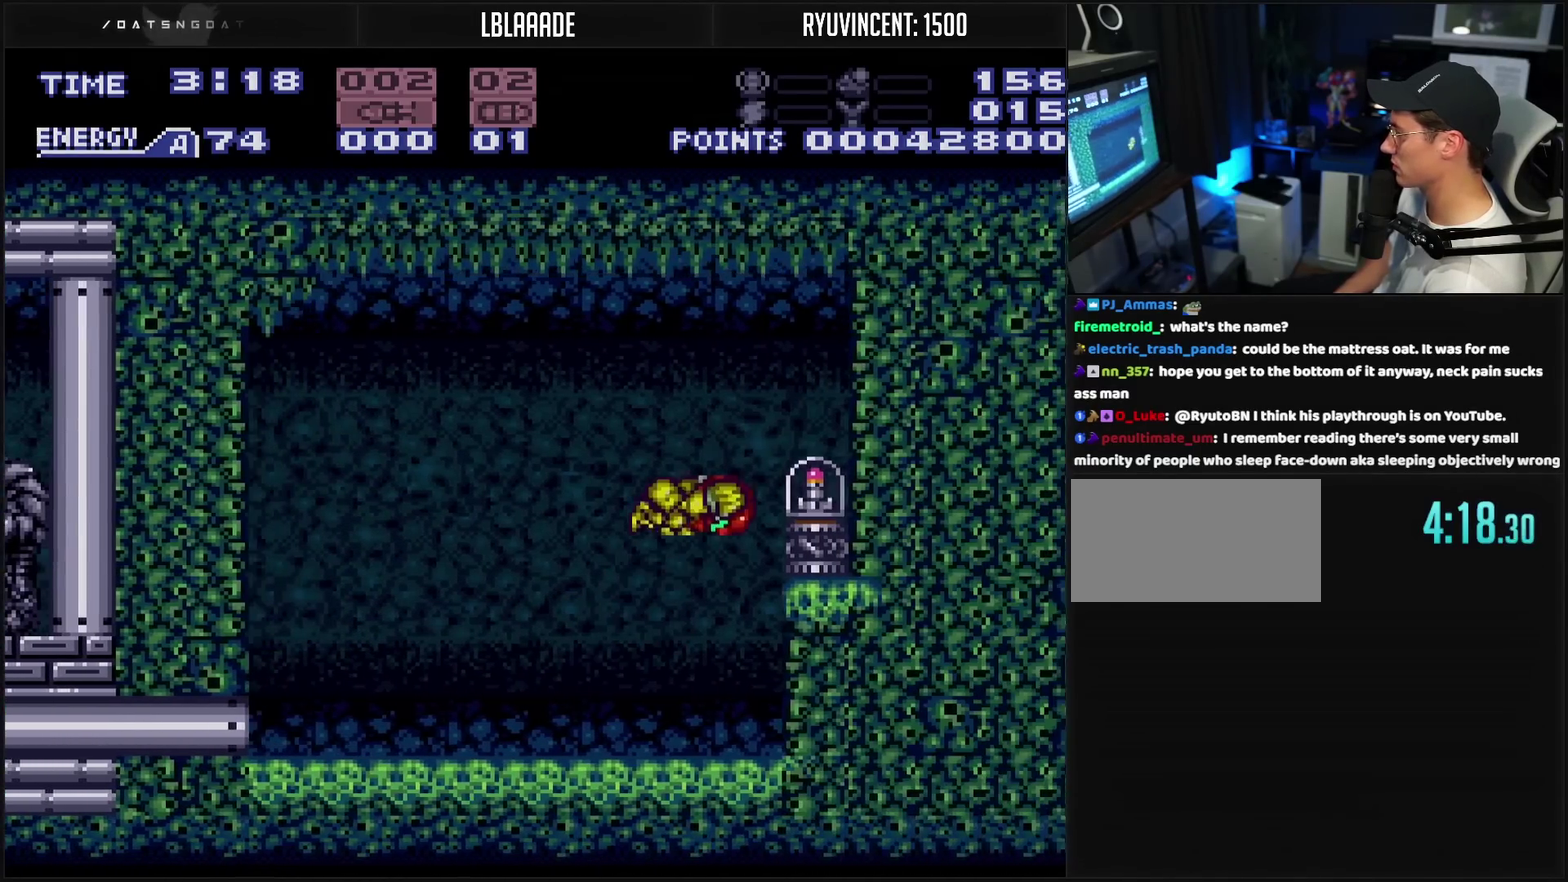
Gameplay with a controller (PlayStation layout); each line is a JSON object with the inputs held at the frame after it. "events" lists button and stick changes between this image and that frame as [ms after this image, input, new state], when the widget could be followed in between. Not read: L2 L3 R2 R3.
{"buttons": [], "events": [[117, "DPAD_RIGHT", "down"], [200, "DPAD_RIGHT", "up"], [383, "CIRCLE", "up"], [417, "CROSS", "up"]]}
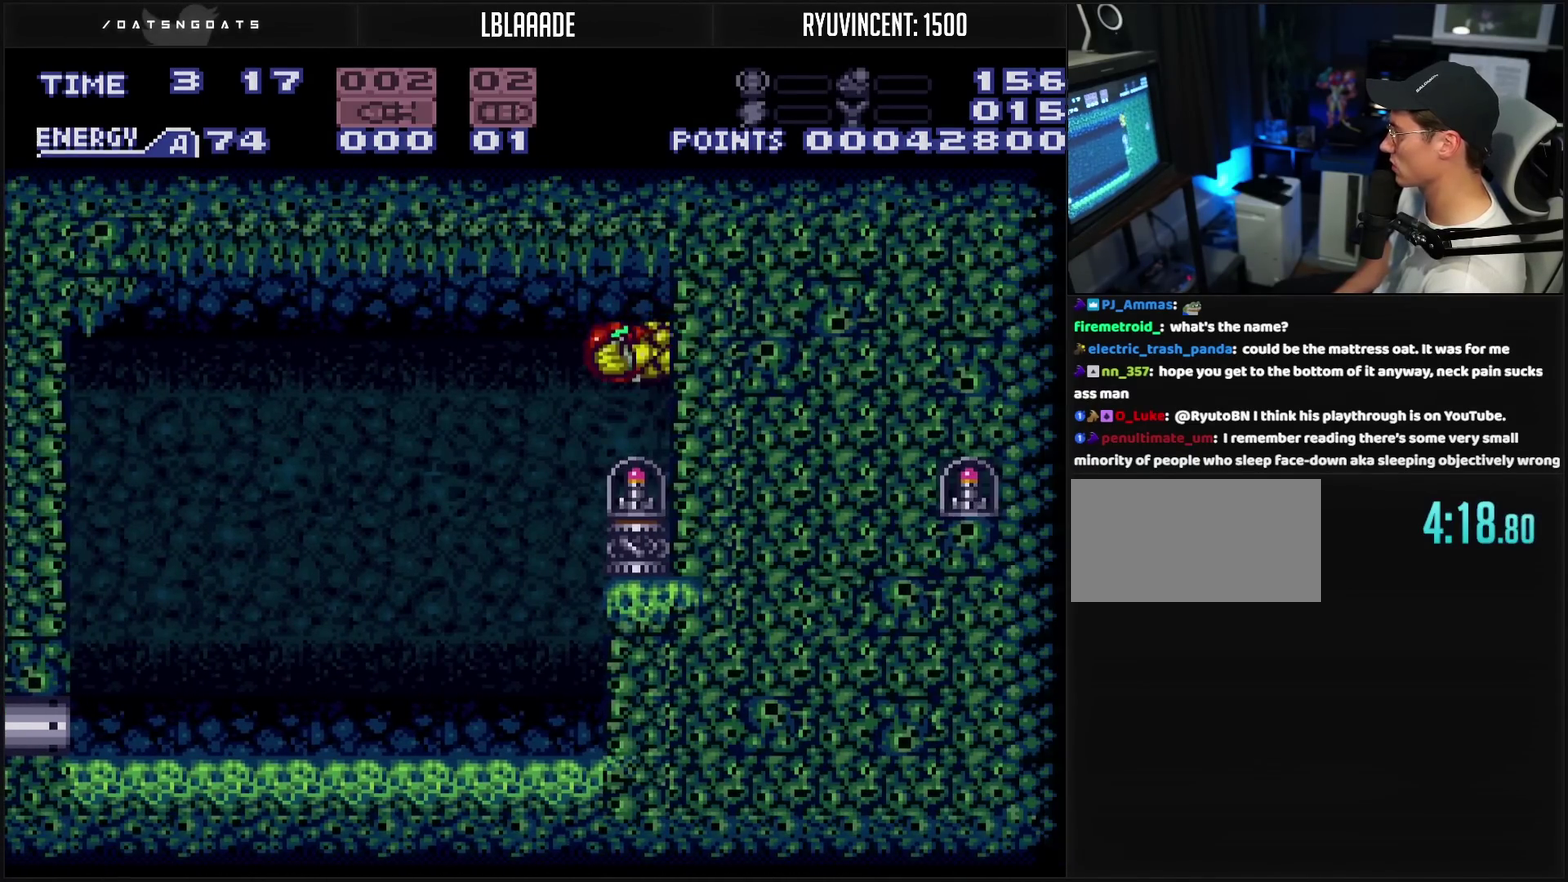
{"buttons": [], "events": [[33, "CROSS", "down"], [33, "DPAD_DOWN", "down"], [150, "CROSS", "up"], [150, "DPAD_DOWN", "up"]]}
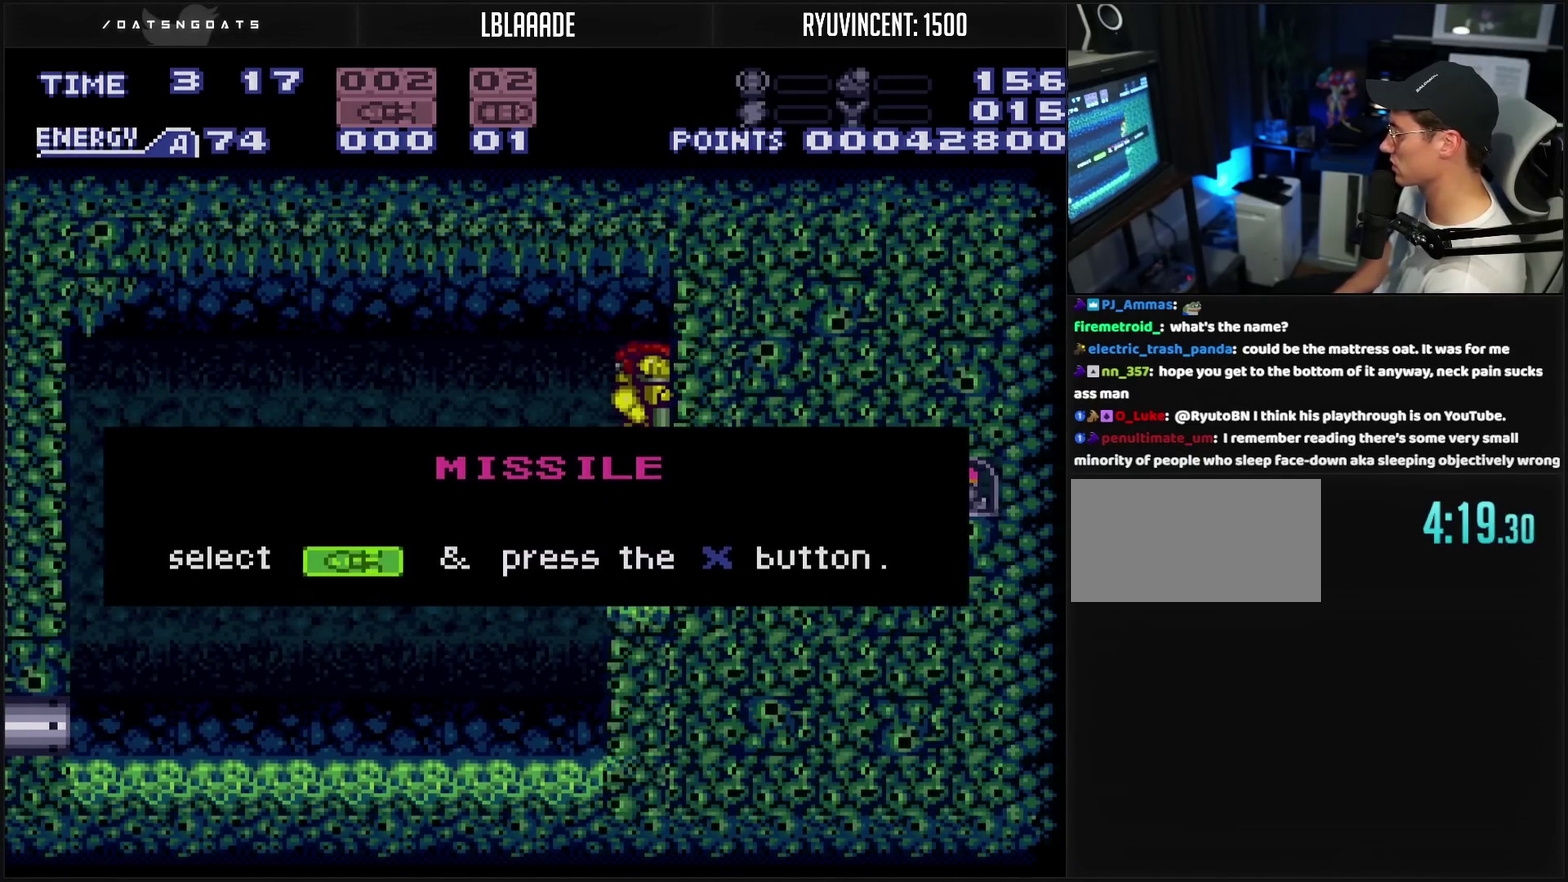
{"buttons": [], "events": []}
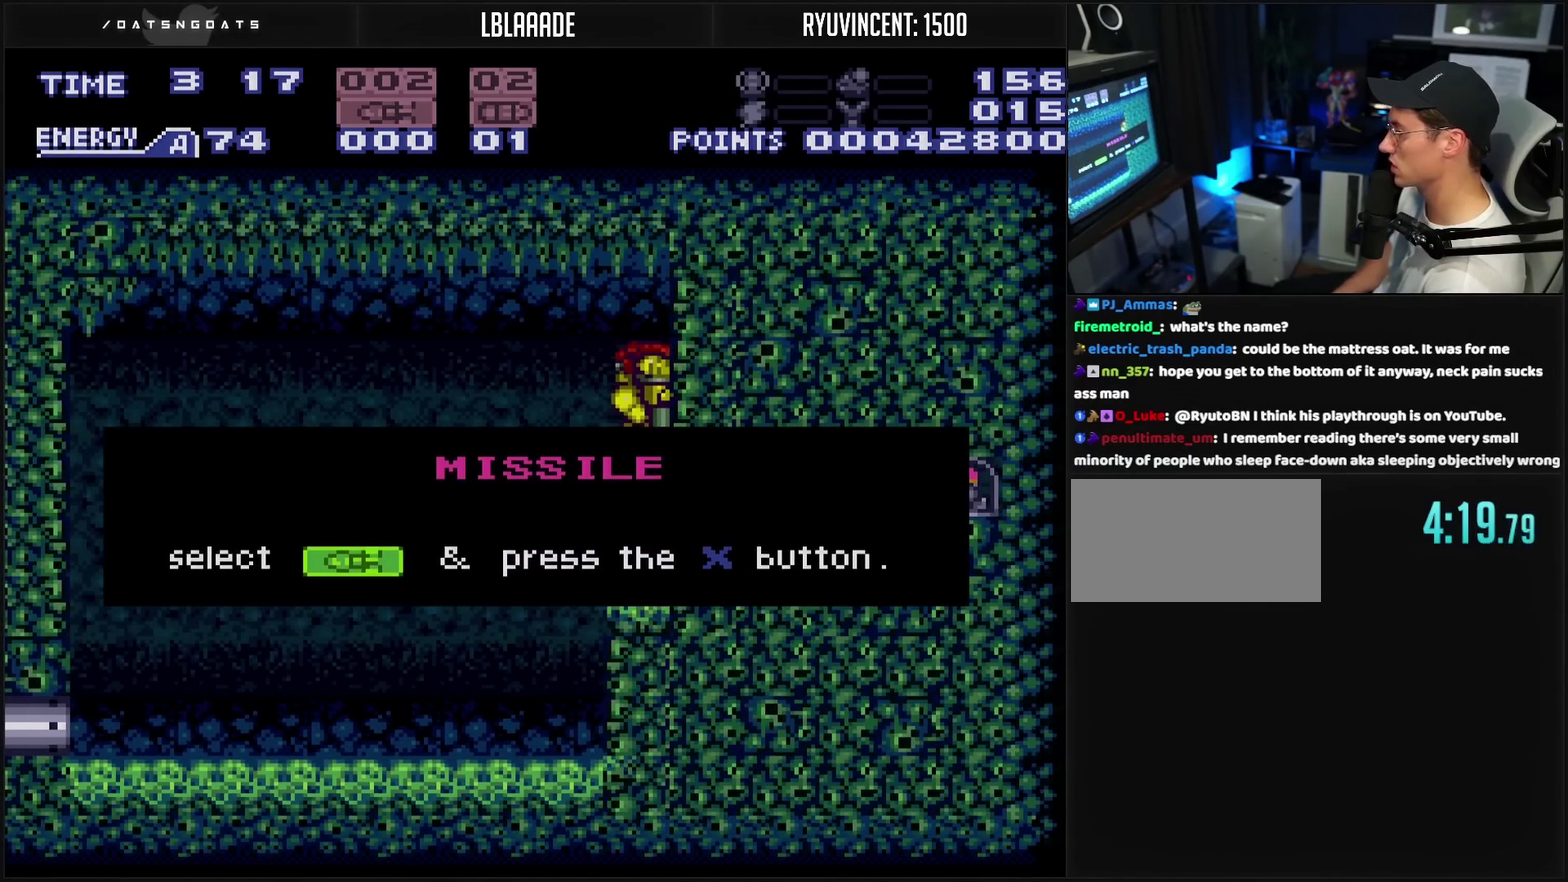
{"buttons": [], "events": [[333, "CROSS", "down"], [367, "DPAD_DOWN", "down"], [400, "CROSS", "up"], [417, "DPAD_DOWN", "up"]]}
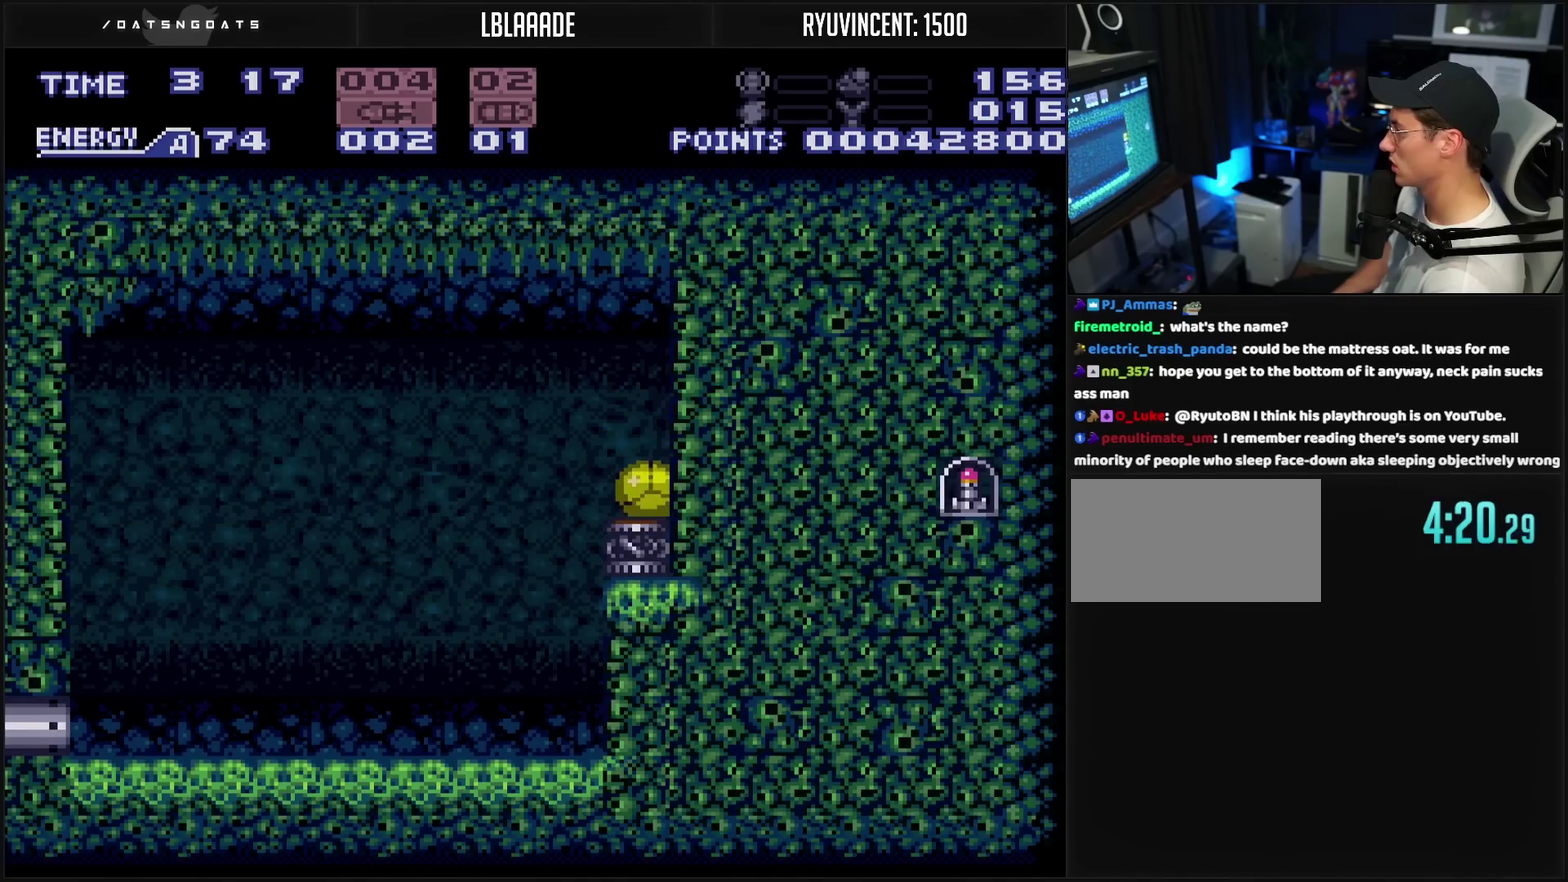
{"buttons": ["CROSS"], "events": [[50, "DPAD_DOWN", "down"], [100, "DPAD_DOWN", "up"], [183, "TRIANGLE", "down"], [283, "TRIANGLE", "up"], [367, "CROSS", "down"]]}
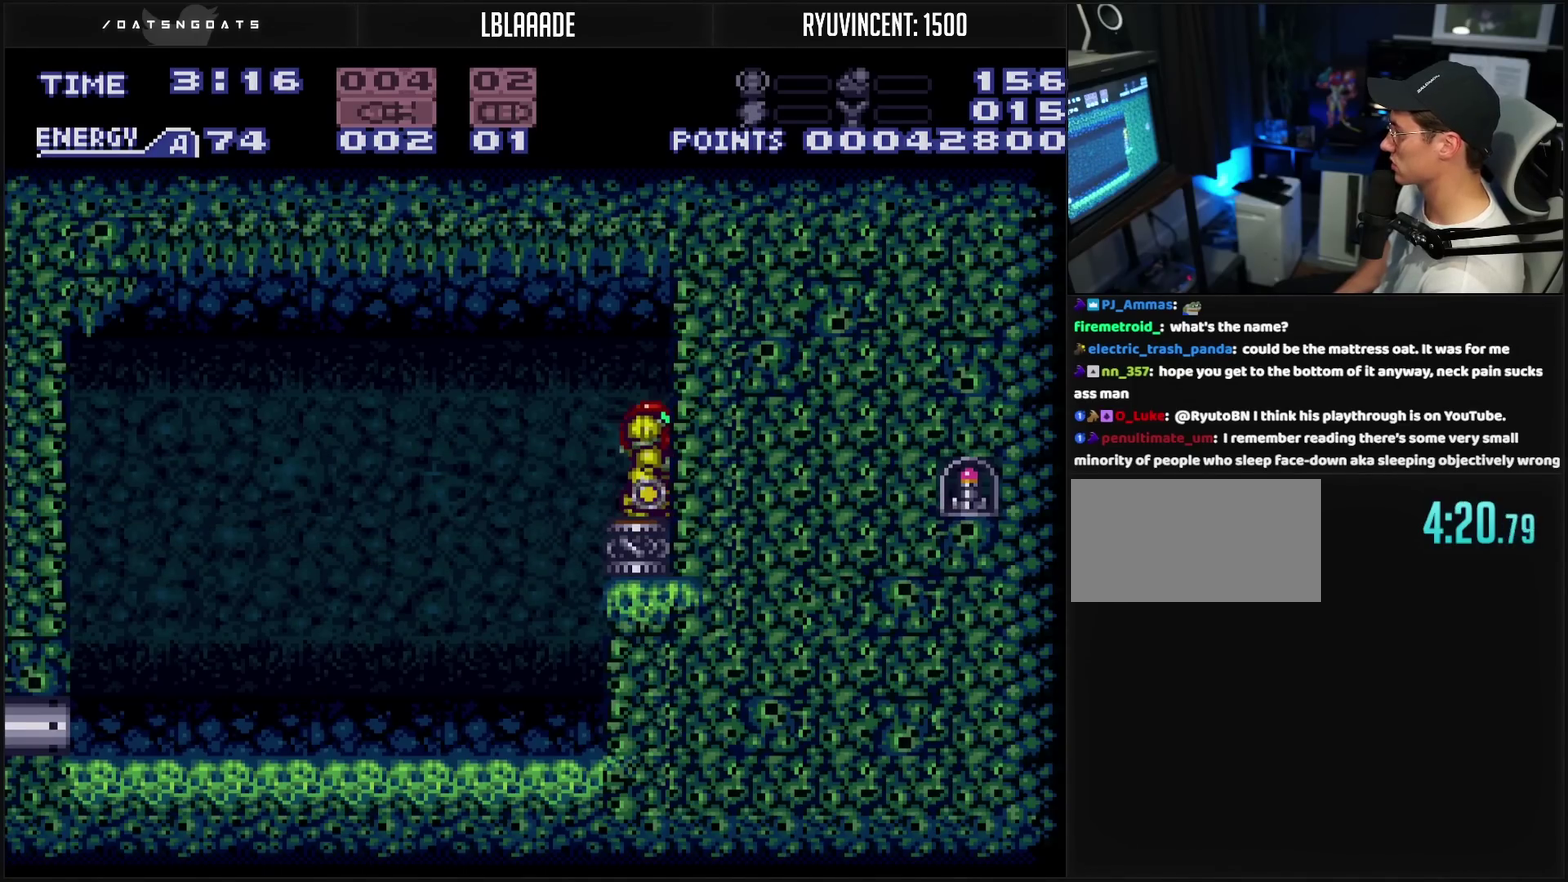
{"buttons": ["CROSS", "DPAD_DOWN", "DPAD_RIGHT"], "events": [[50, "CIRCLE", "down"], [167, "CIRCLE", "up"], [183, "CROSS", "up"], [217, "DPAD_DOWN", "down"], [317, "CROSS", "down"], [317, "DPAD_DOWN", "up"], [467, "DPAD_DOWN", "down"], [483, "DPAD_RIGHT", "down"]]}
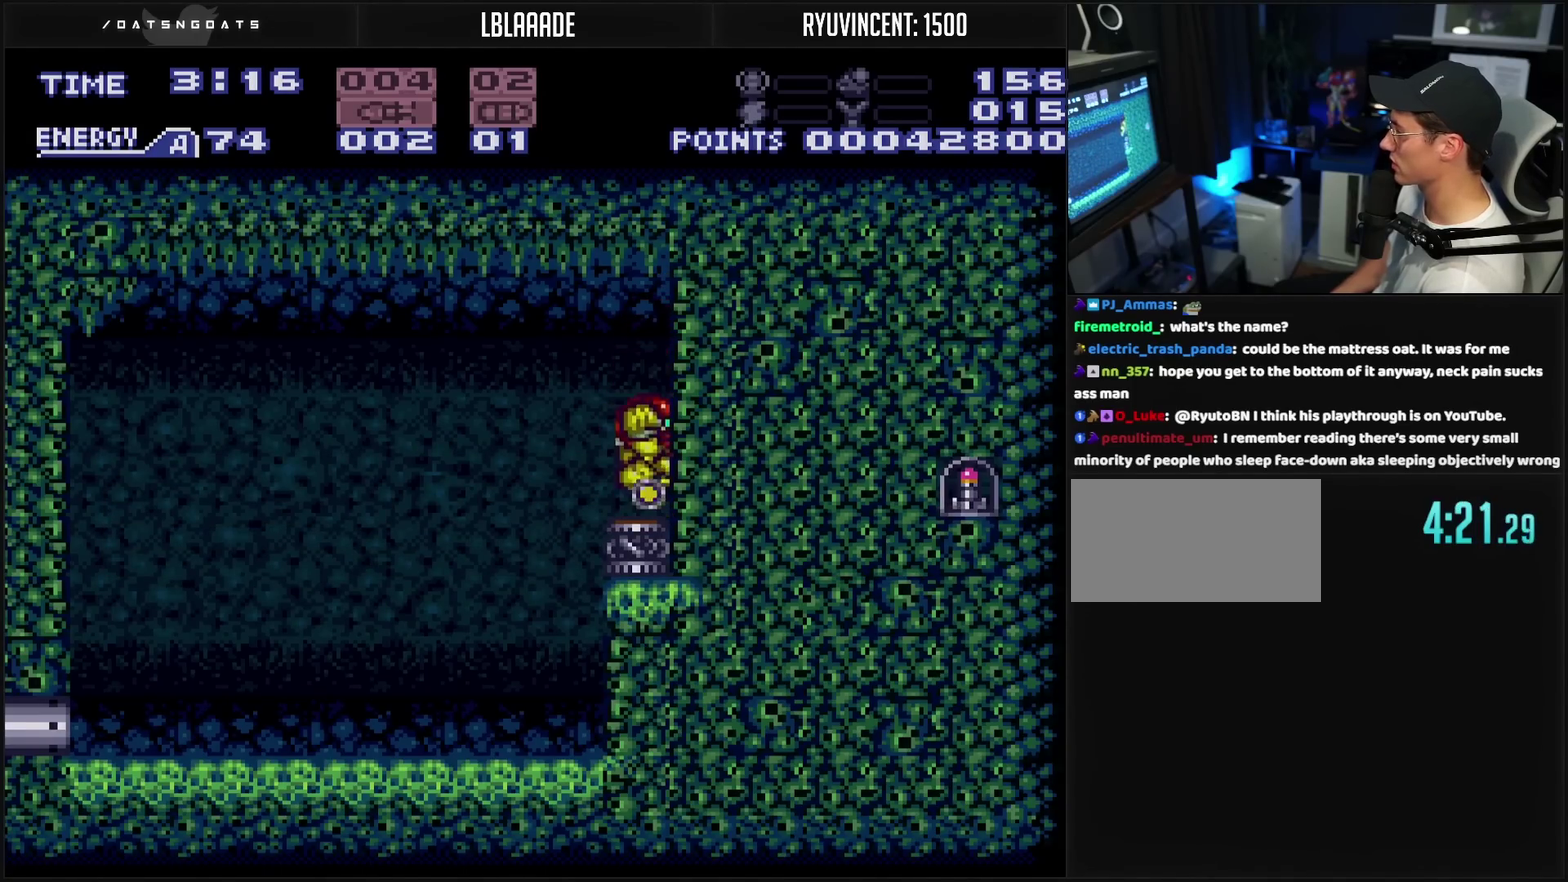
{"buttons": ["DPAD_RIGHT"], "events": [[250, "CROSS", "up"], [250, "DPAD_DOWN", "up"], [367, "TRIANGLE", "down"], [467, "TRIANGLE", "up"]]}
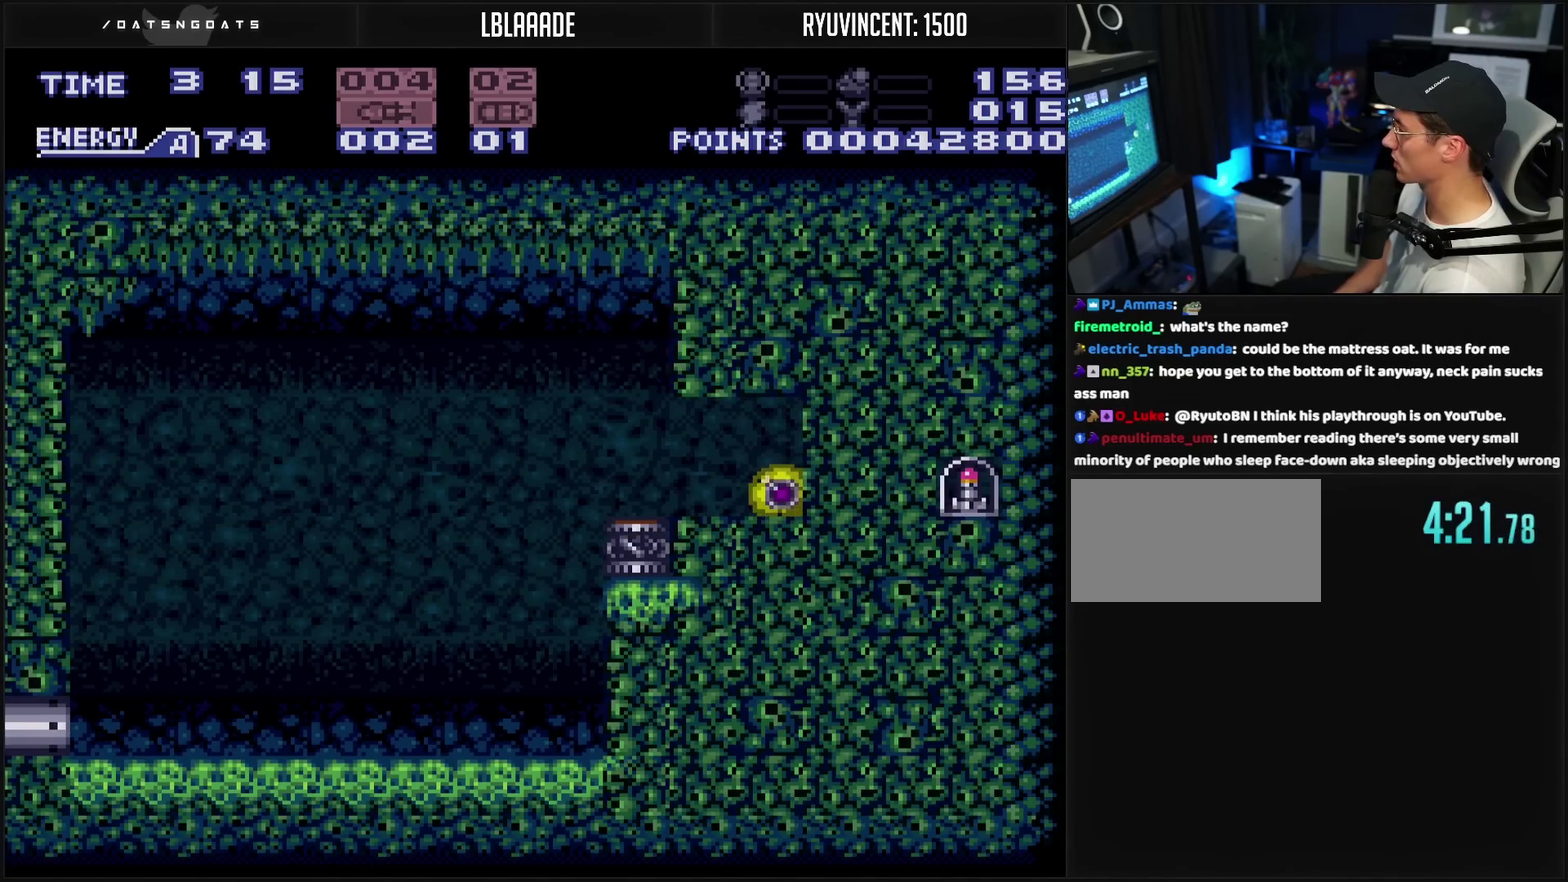
{"buttons": ["CROSS"], "events": [[17, "DPAD_RIGHT", "up"], [200, "CROSS", "down"]]}
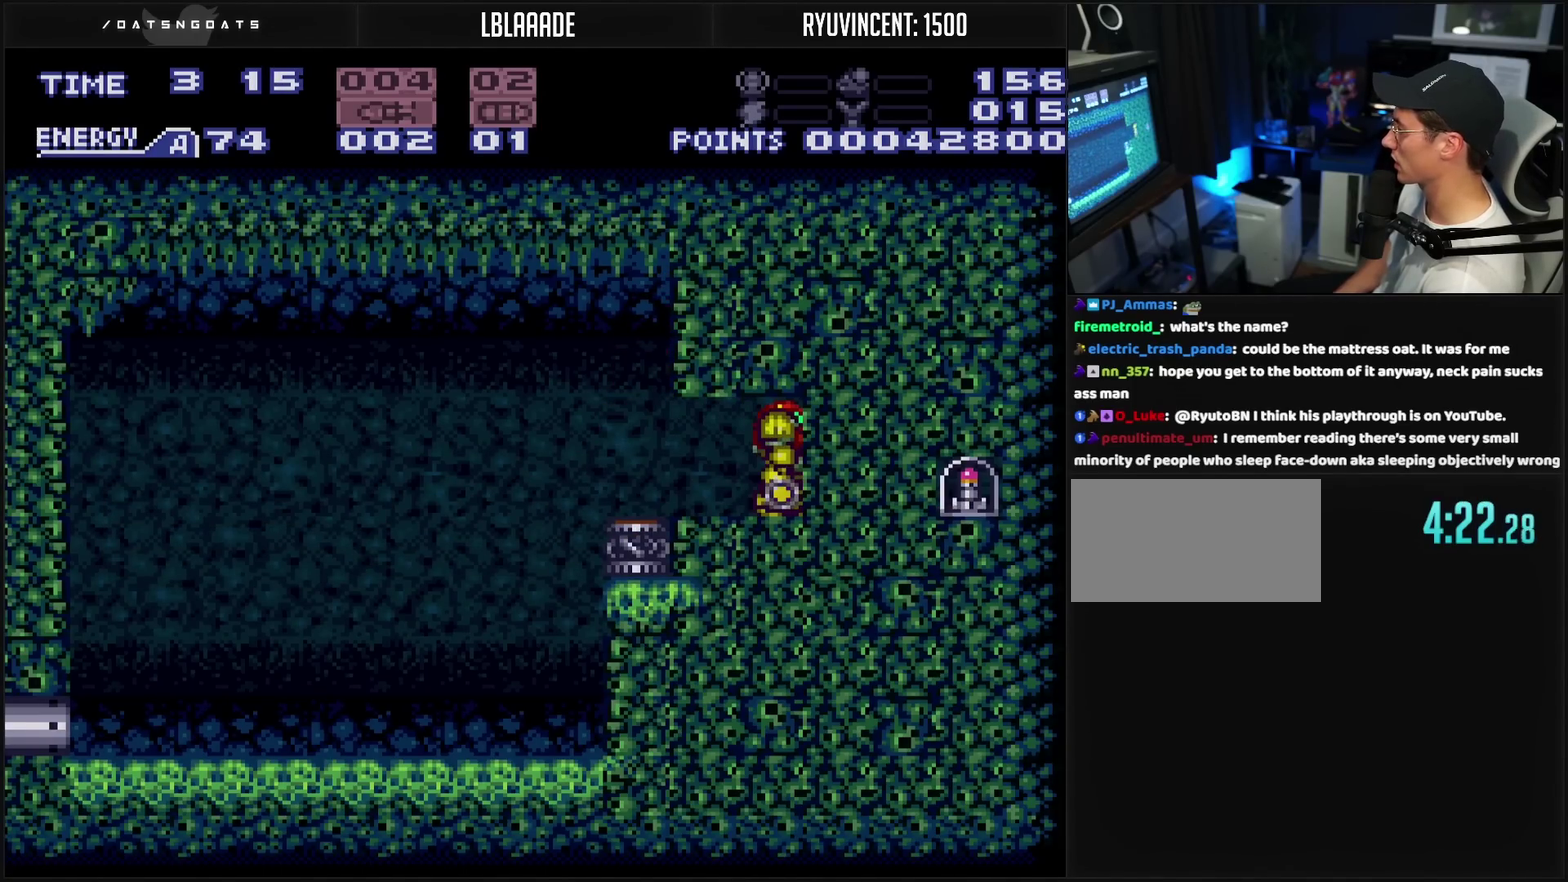
{"buttons": ["TRIANGLE"], "events": [[183, "CROSS", "up"], [483, "TRIANGLE", "down"]]}
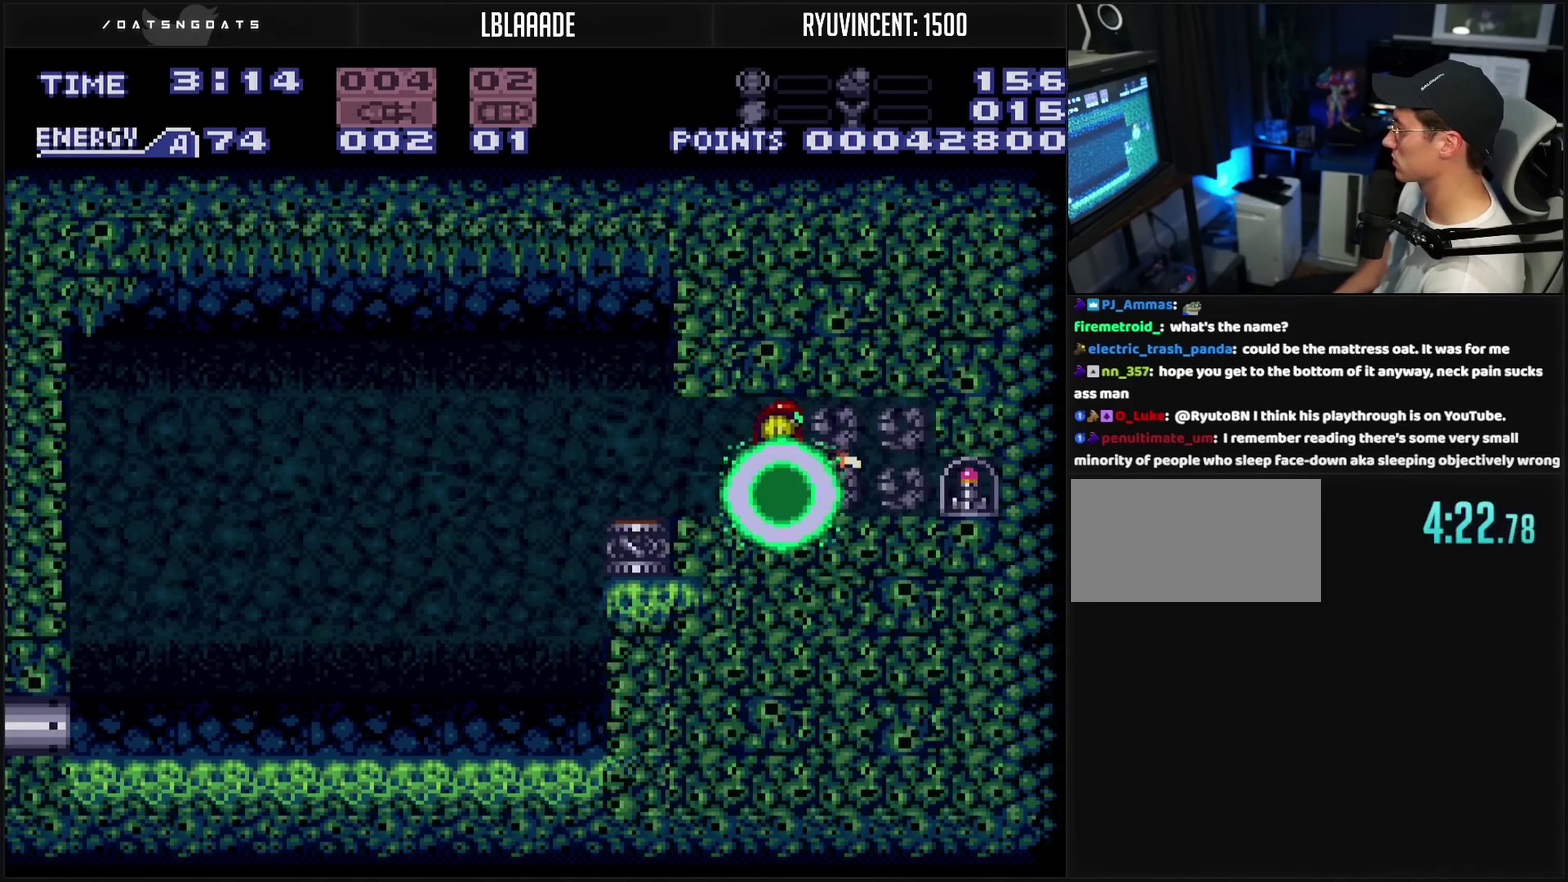
{"buttons": ["DPAD_RIGHT"], "events": [[33, "TRIANGLE", "up"], [67, "DPAD_DOWN", "down"], [133, "DPAD_RIGHT", "down"], [217, "DPAD_DOWN", "up"]]}
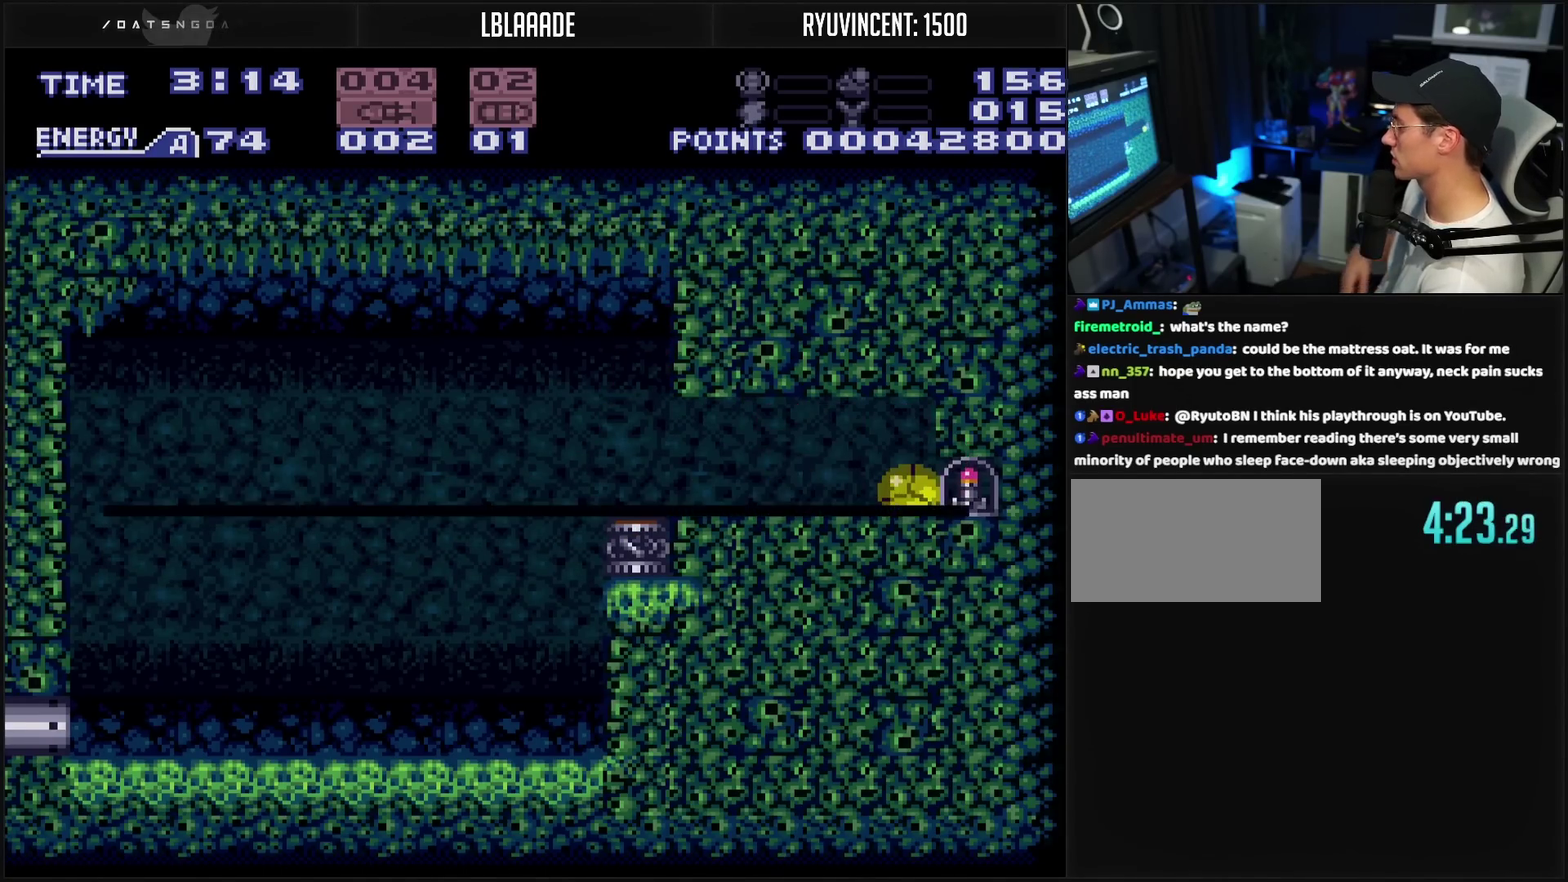
{"buttons": ["DPAD_RIGHT"], "events": []}
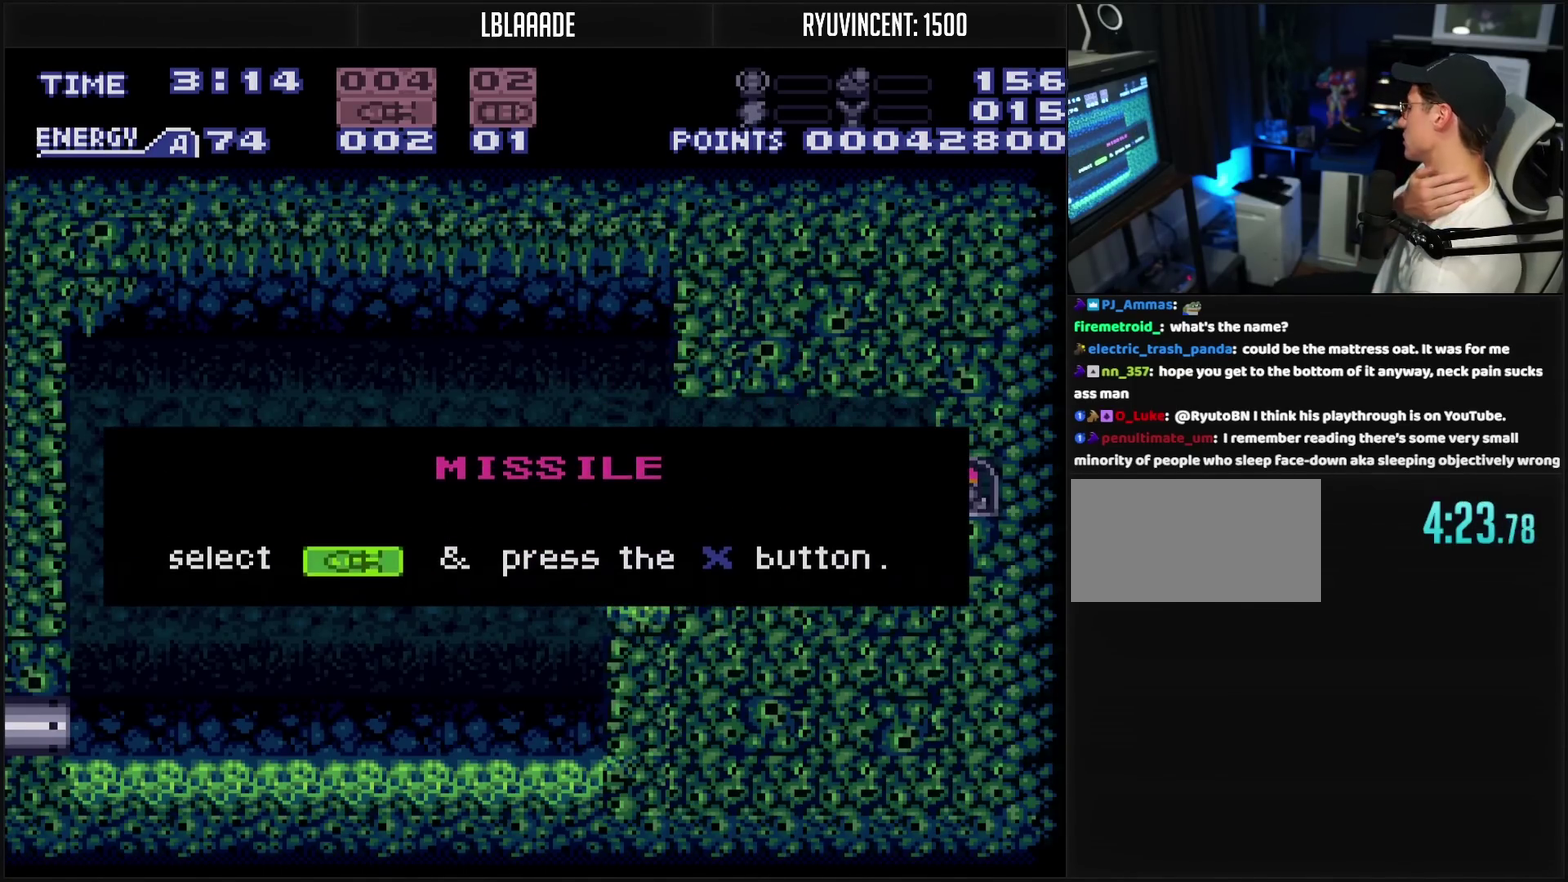
{"buttons": [], "events": [[300, "DPAD_RIGHT", "up"]]}
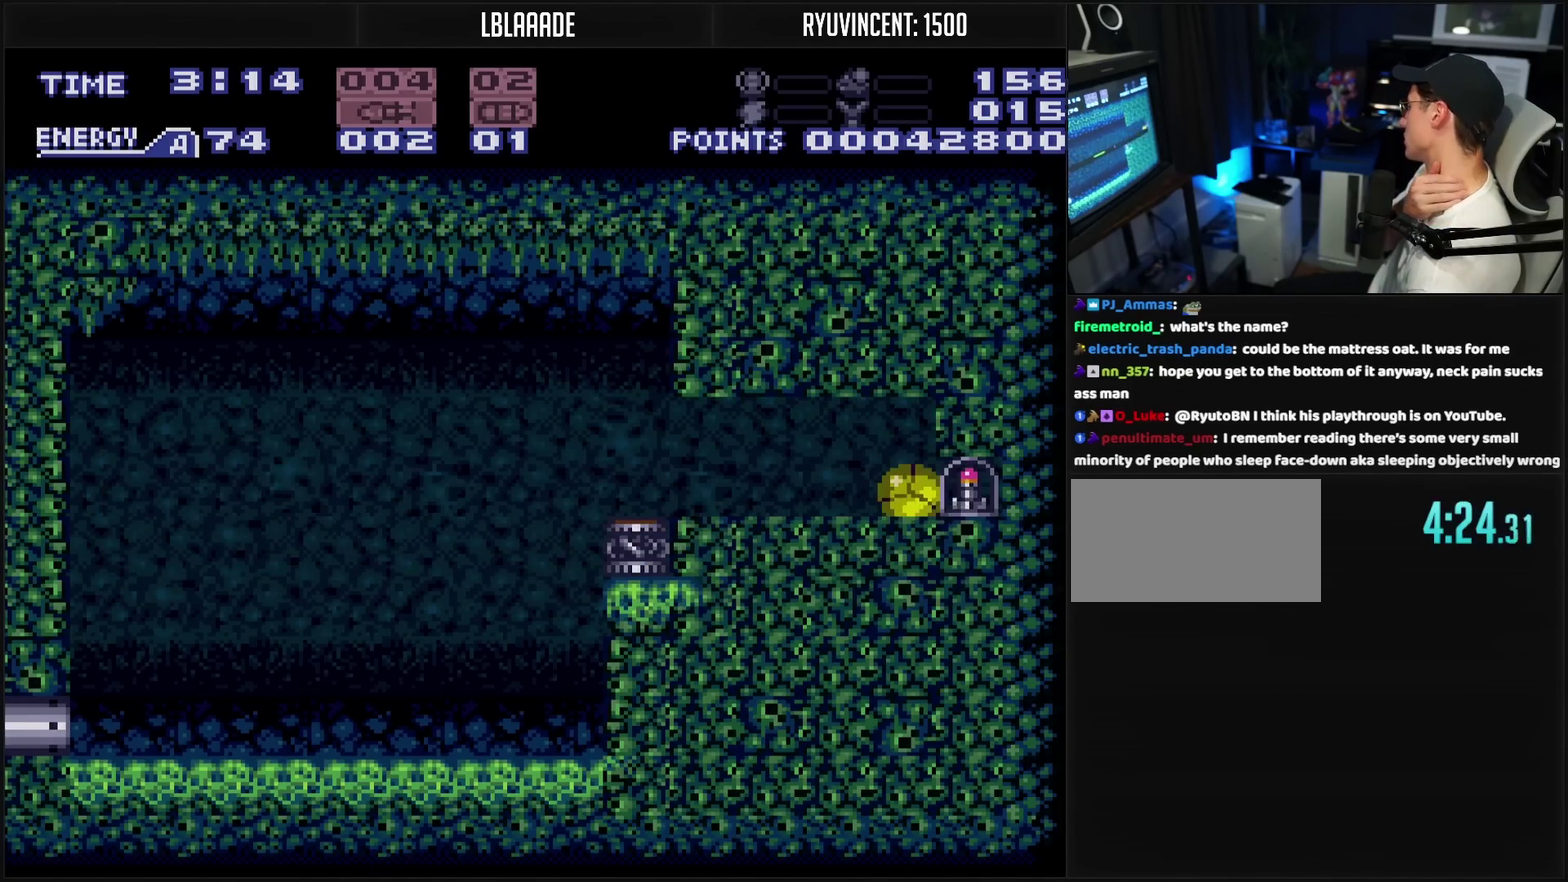
{"buttons": ["DPAD_LEFT"], "events": [[83, "DPAD_LEFT", "down"]]}
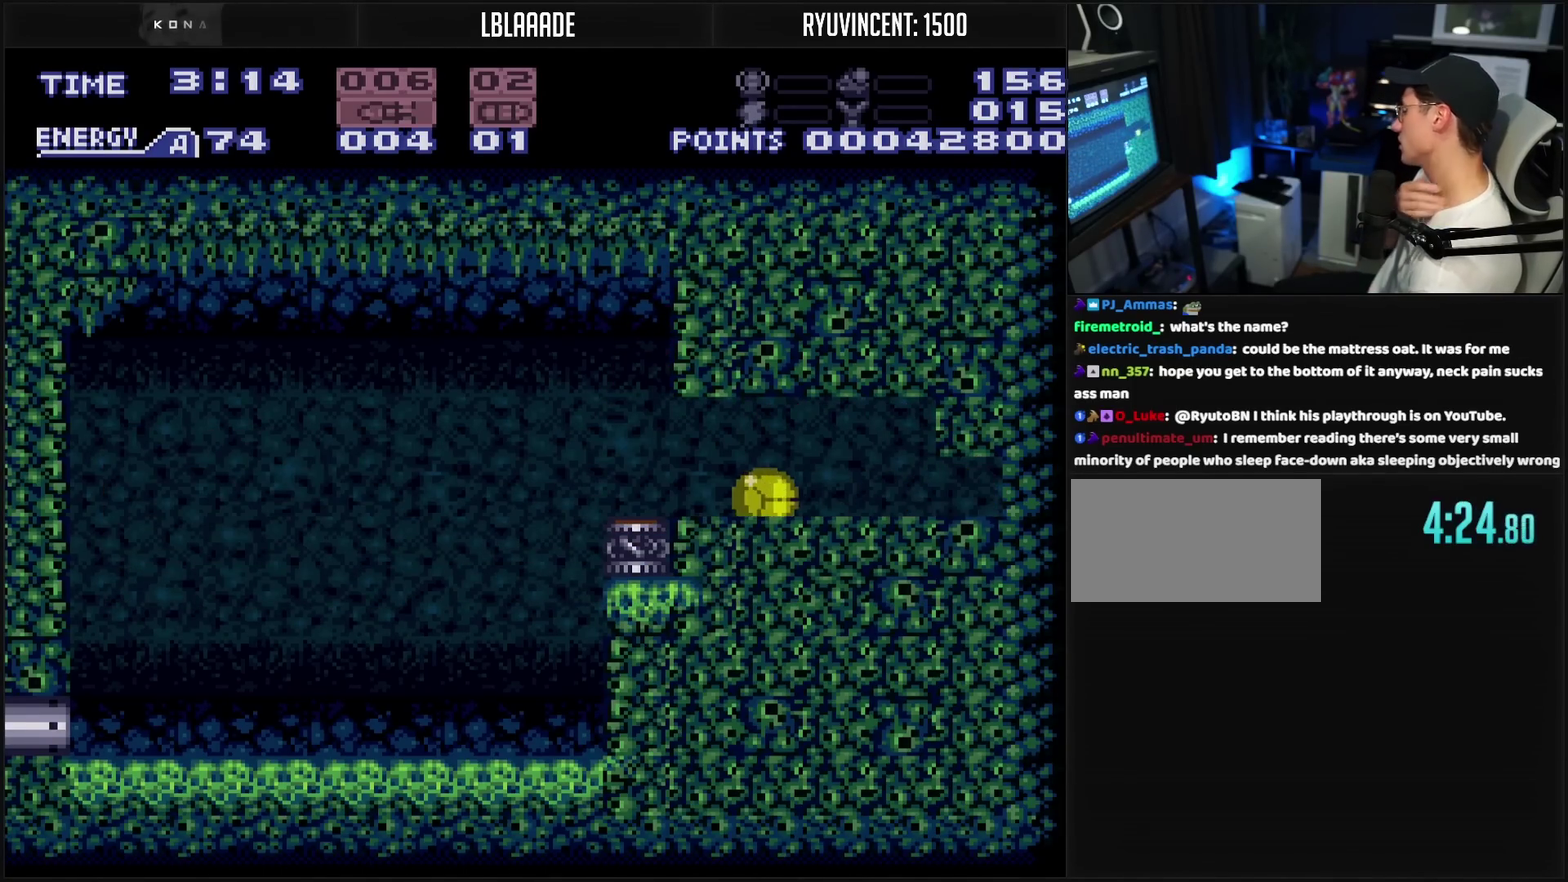
{"buttons": ["DPAD_LEFT"], "events": []}
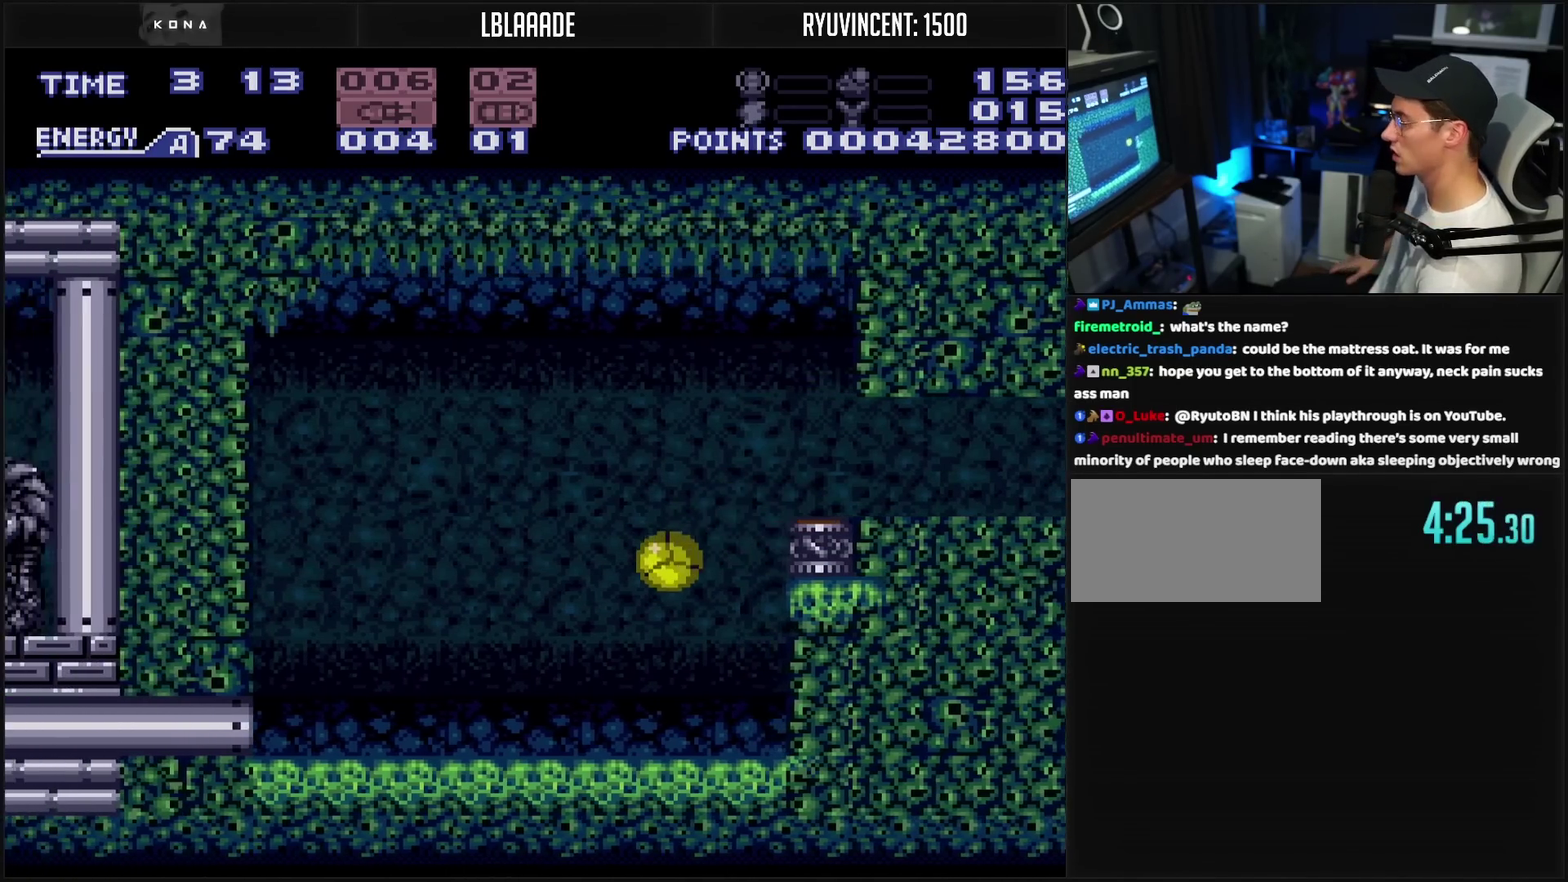
{"buttons": ["DPAD_LEFT"], "events": []}
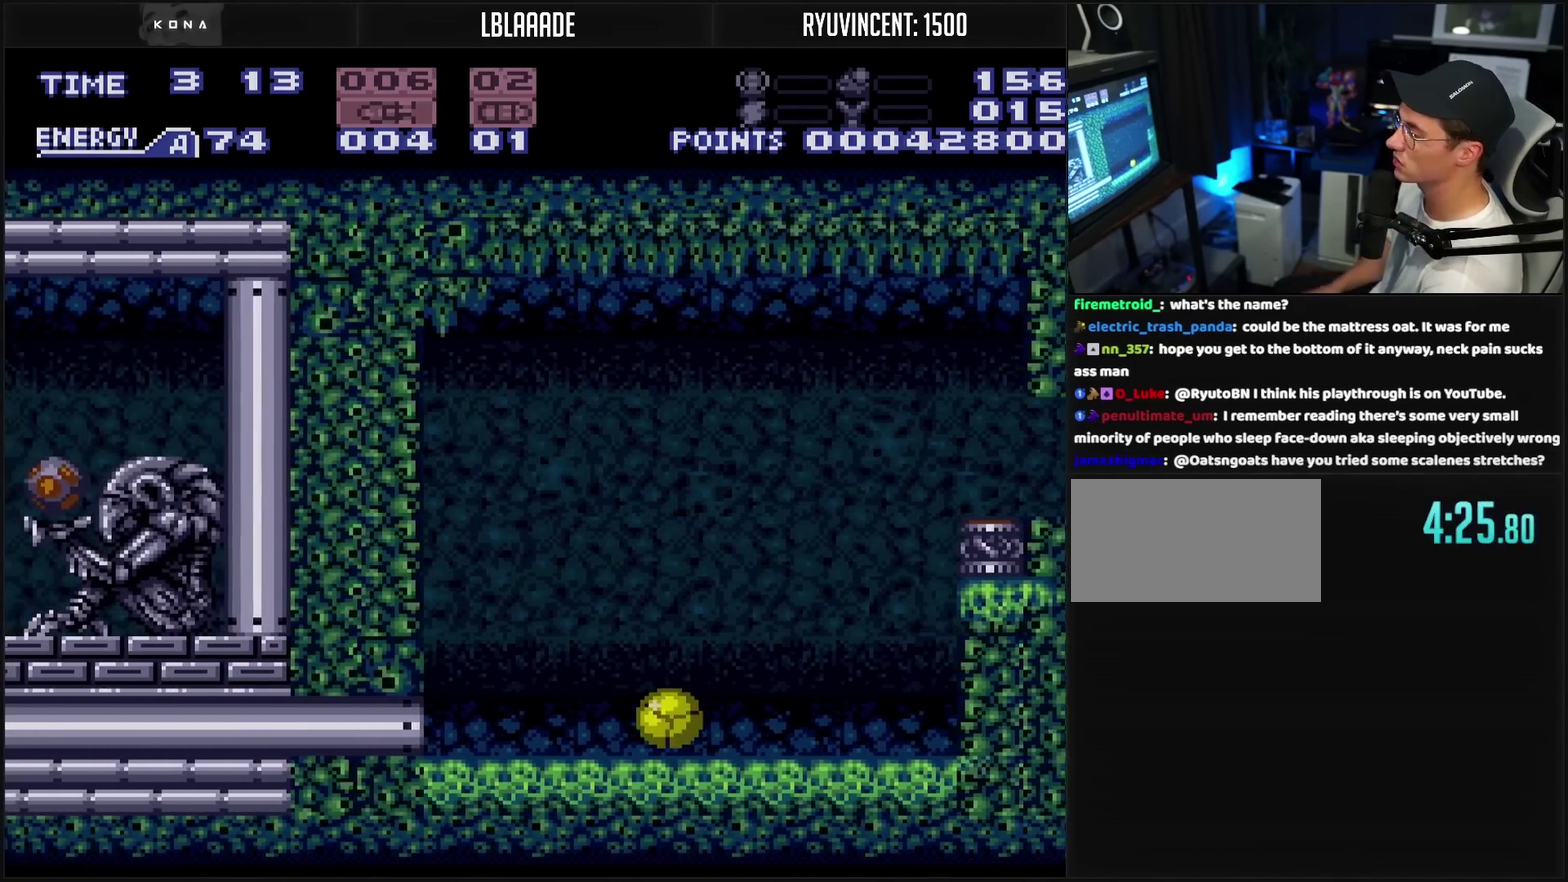
{"buttons": ["CROSS", "DPAD_LEFT"], "events": [[300, "CROSS", "down"]]}
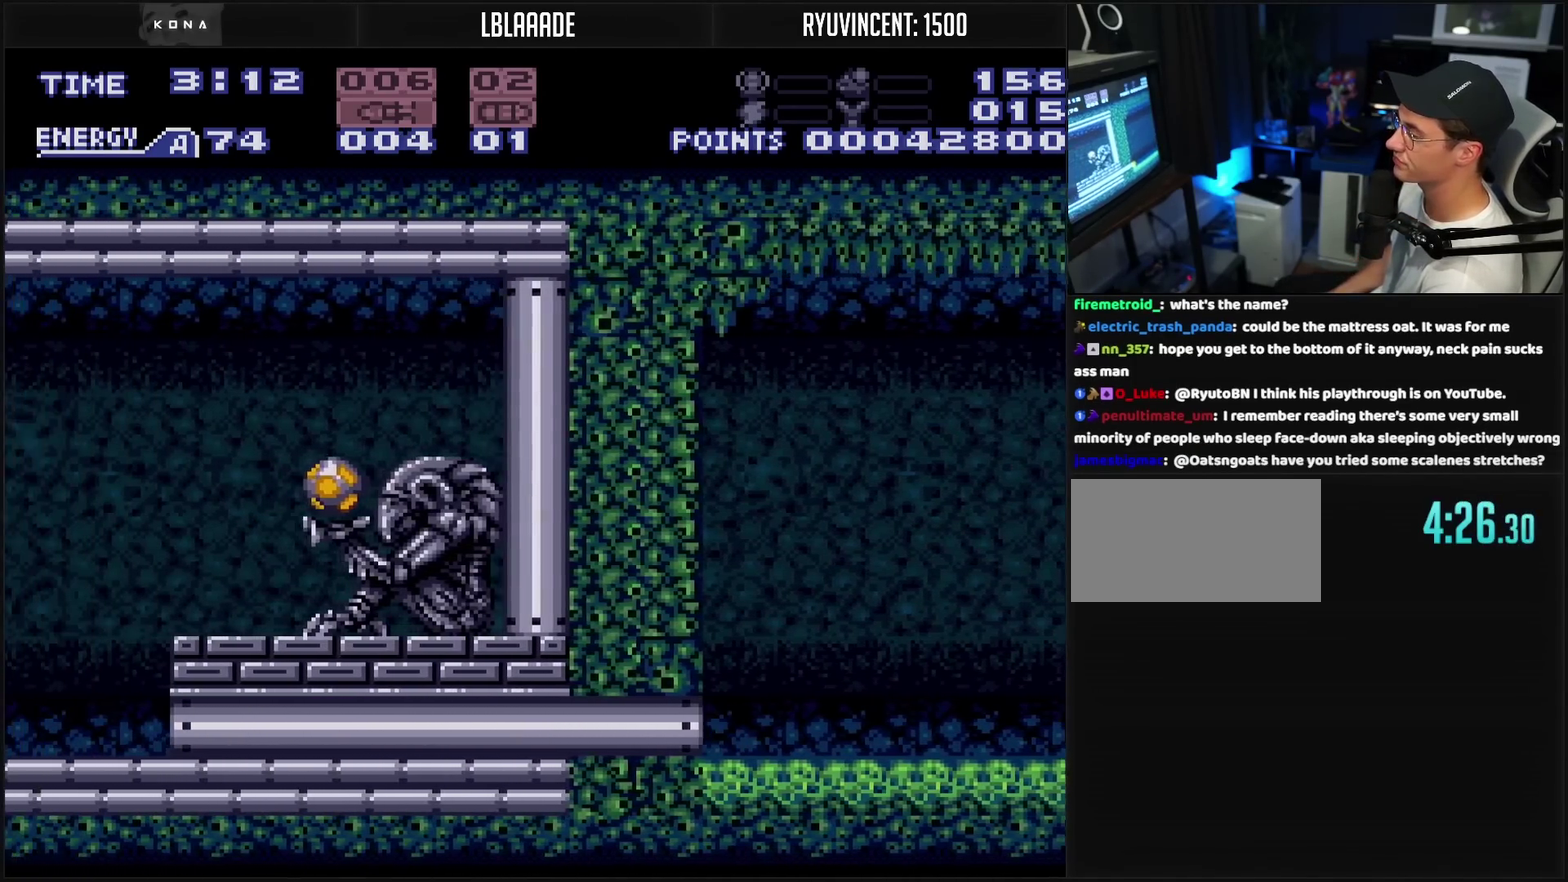
{"buttons": ["CROSS", "DPAD_LEFT"], "events": []}
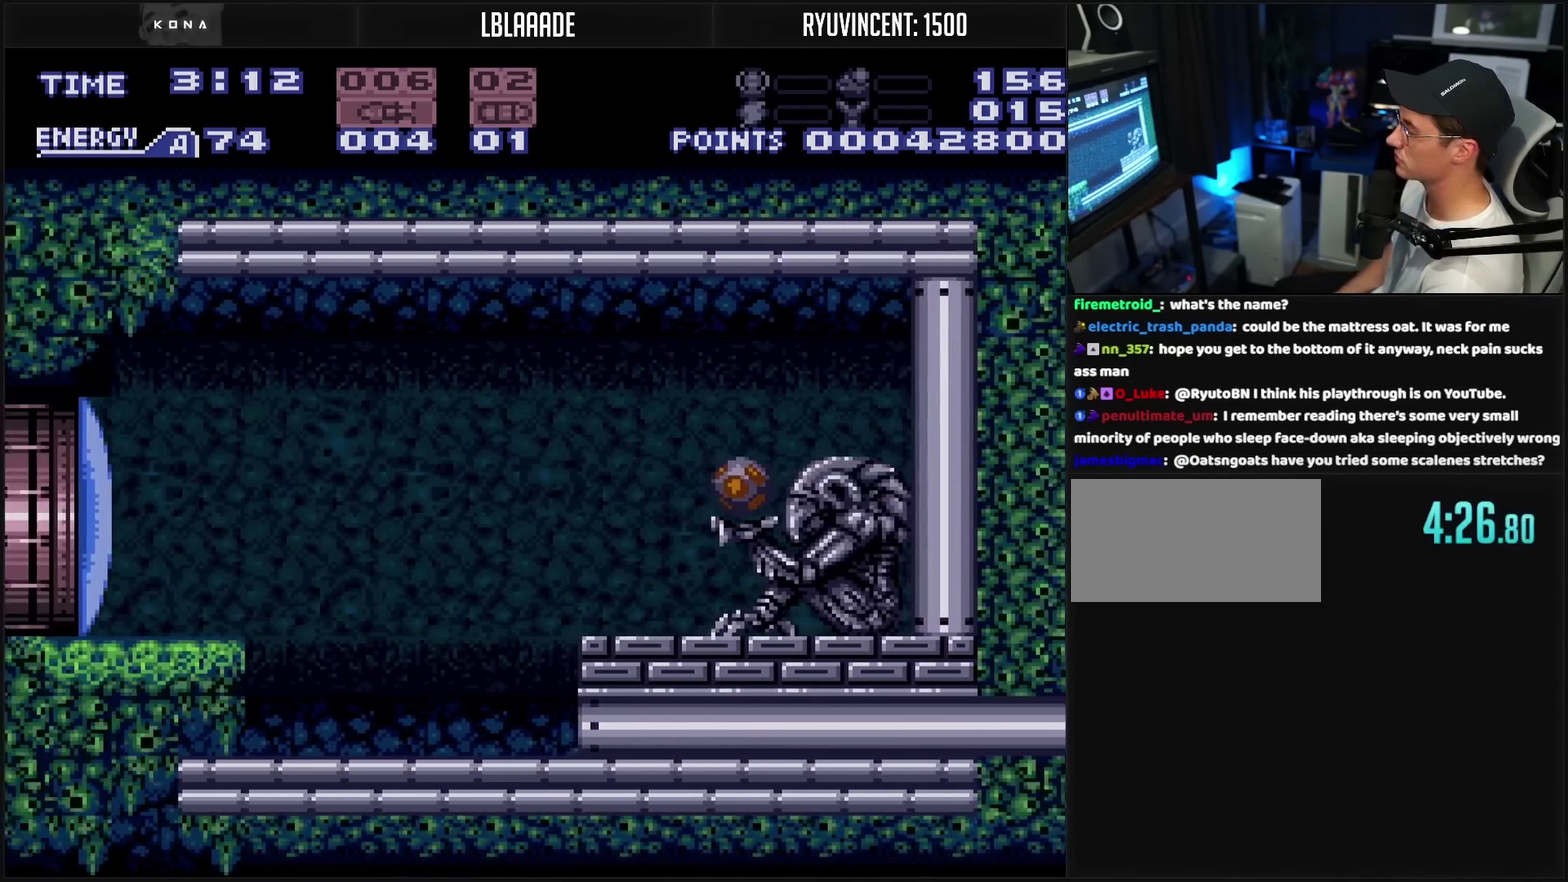
{"buttons": ["CROSS", "CIRCLE"], "events": [[133, "DPAD_LEFT", "up"], [200, "DPAD_UP", "down"], [283, "DPAD_RIGHT", "down"], [283, "DPAD_UP", "up"], [383, "CIRCLE", "down"], [417, "DPAD_RIGHT", "up"]]}
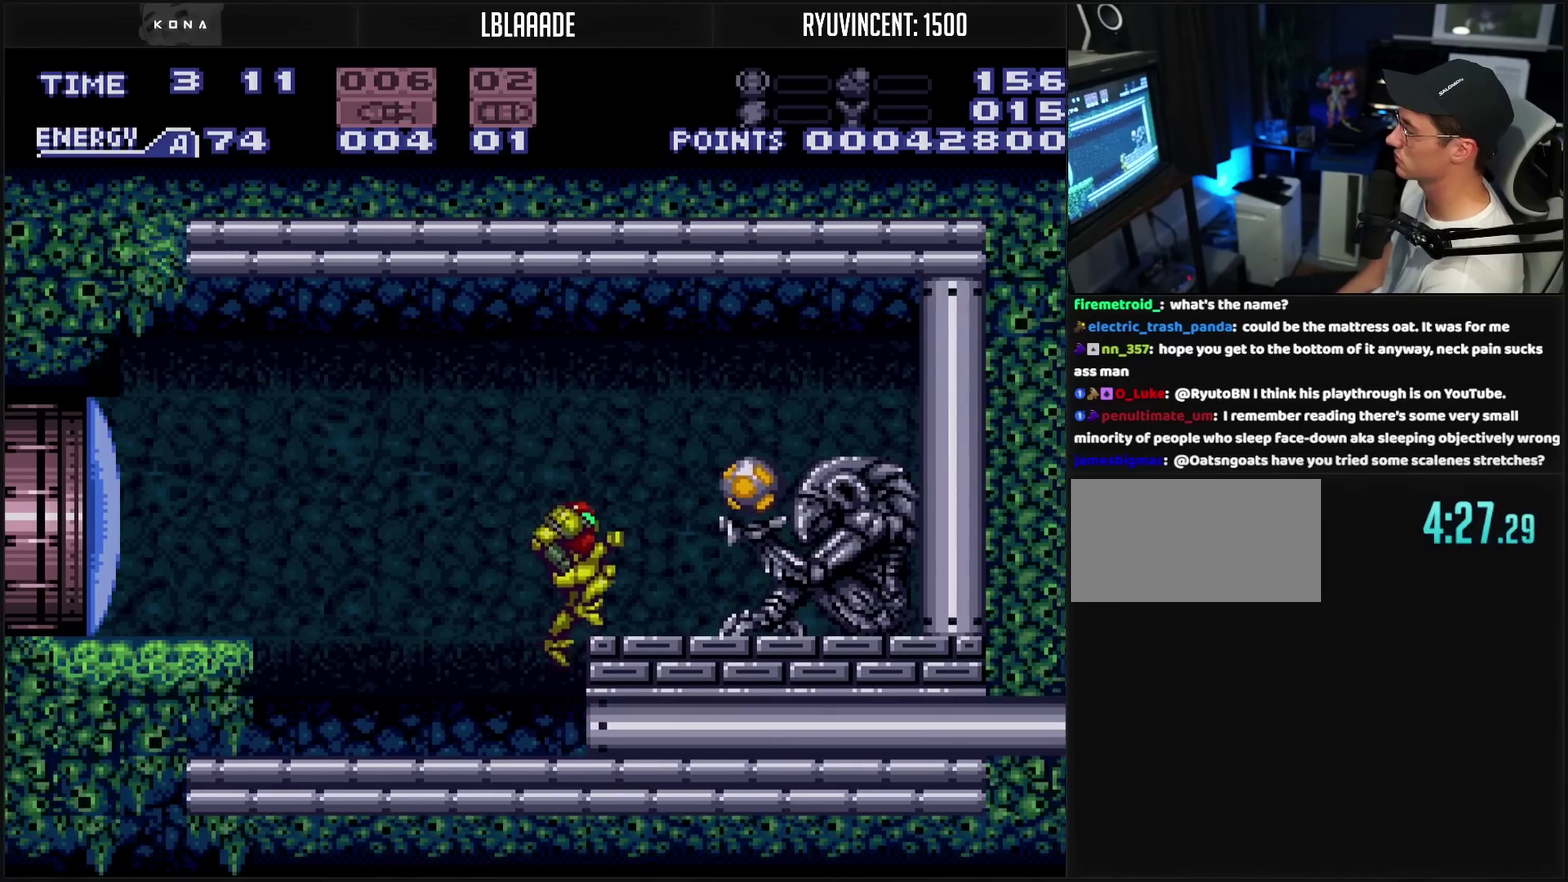
{"buttons": ["CROSS", "CIRCLE", "DPAD_RIGHT"], "events": [[50, "CIRCLE", "up"], [67, "CROSS", "up"], [67, "DPAD_RIGHT", "down"], [117, "CROSS", "down"], [150, "R1", "down"], [200, "DPAD_RIGHT", "up"], [233, "TRIANGLE", "down"], [467, "CIRCLE", "down"], [467, "DPAD_RIGHT", "down"], [467, "R1", "up"], [467, "TRIANGLE", "up"]]}
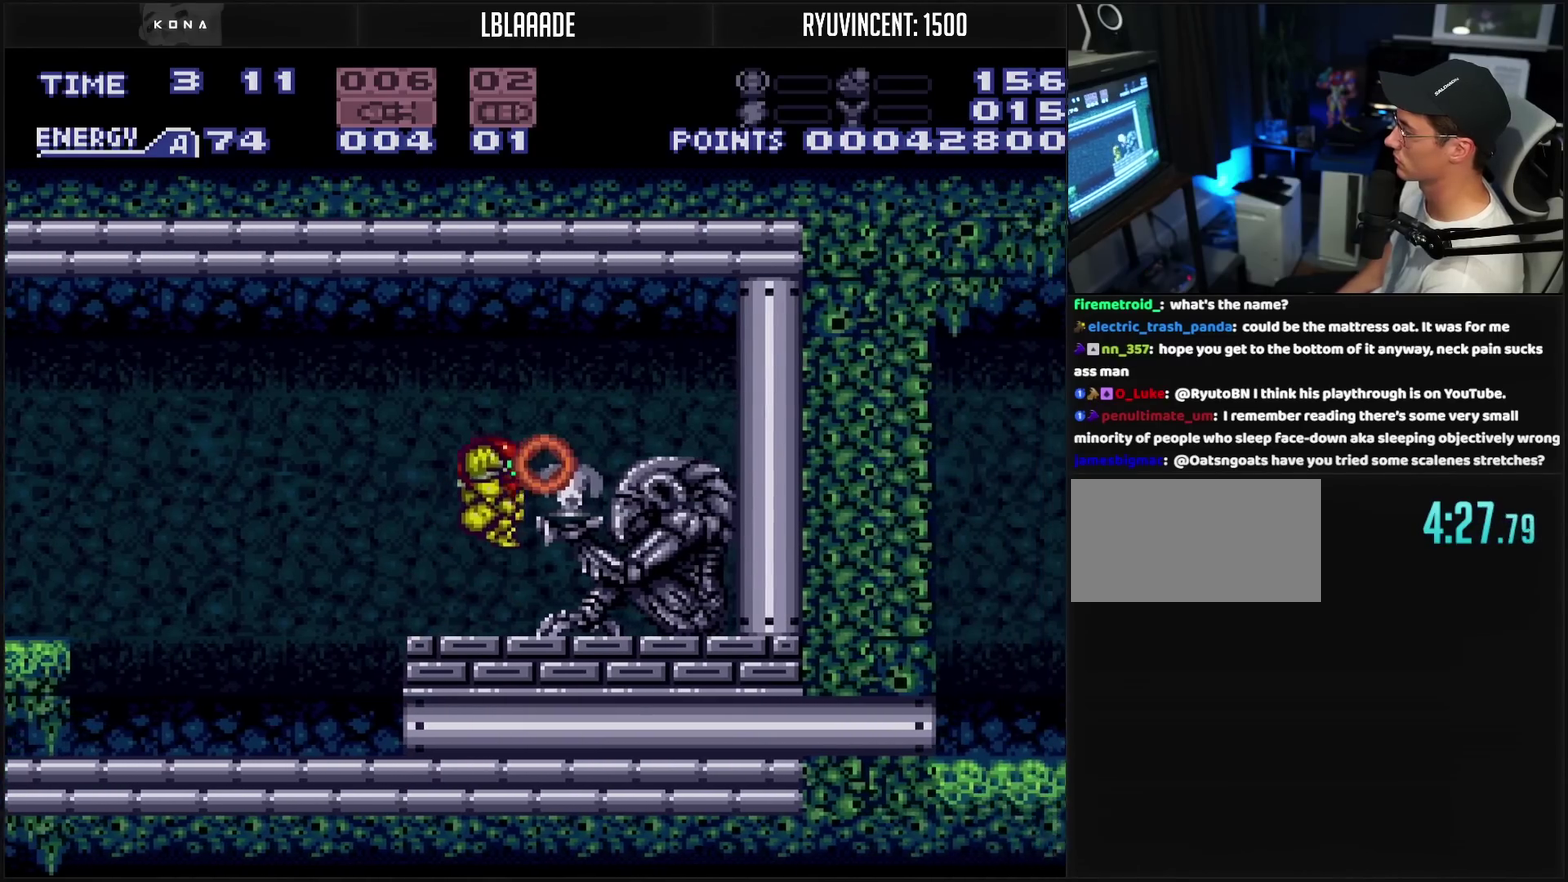
{"buttons": ["CROSS", "CIRCLE", "DPAD_RIGHT"], "events": []}
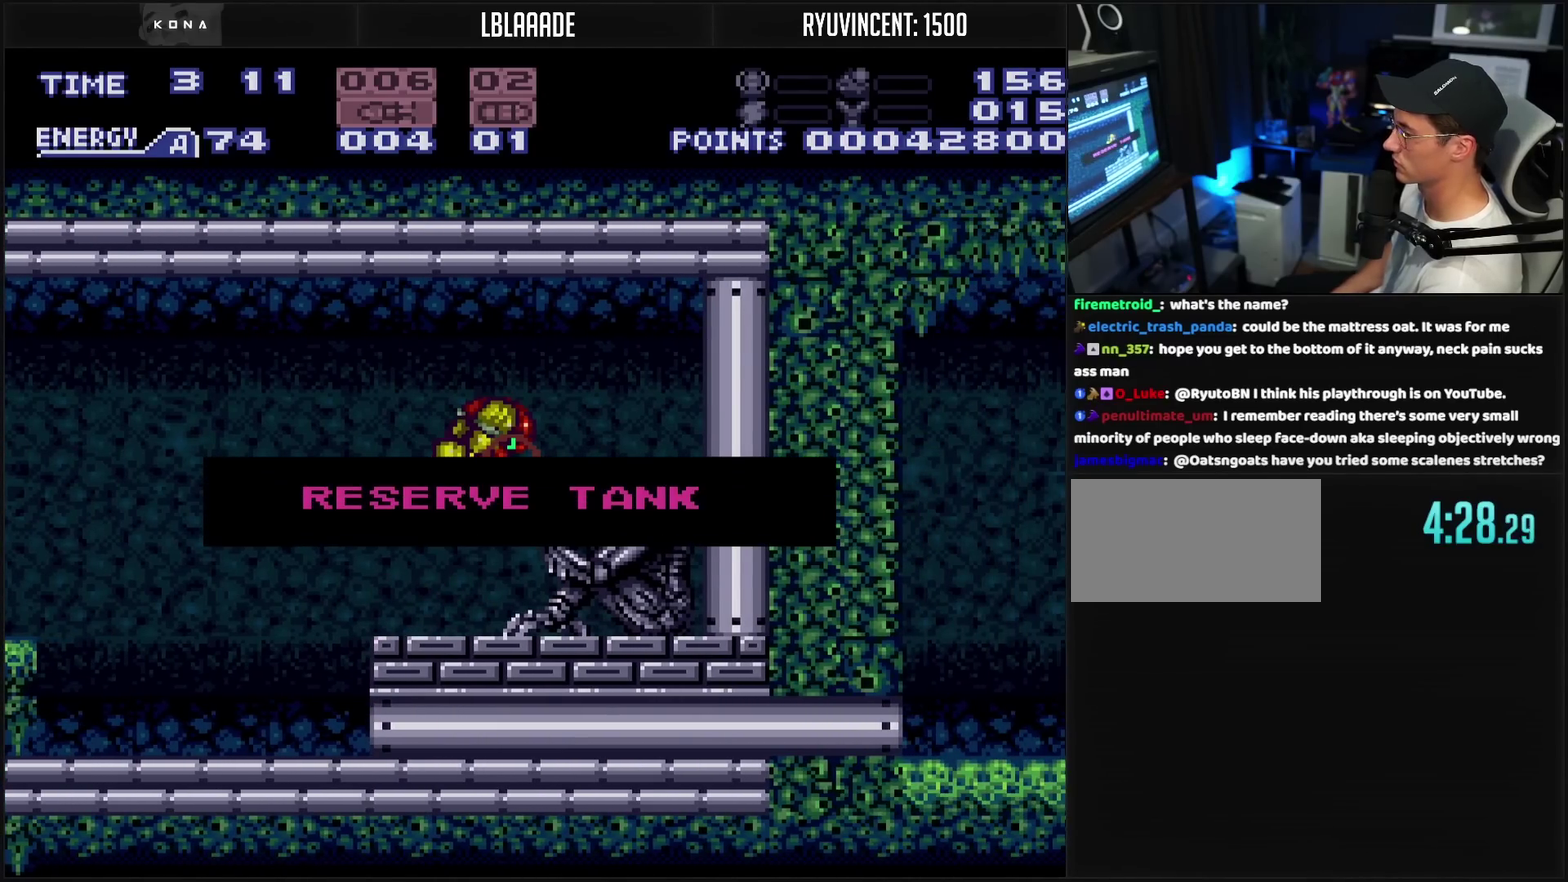
{"buttons": ["CROSS", "DPAD_RIGHT"], "events": [[400, "CIRCLE", "up"]]}
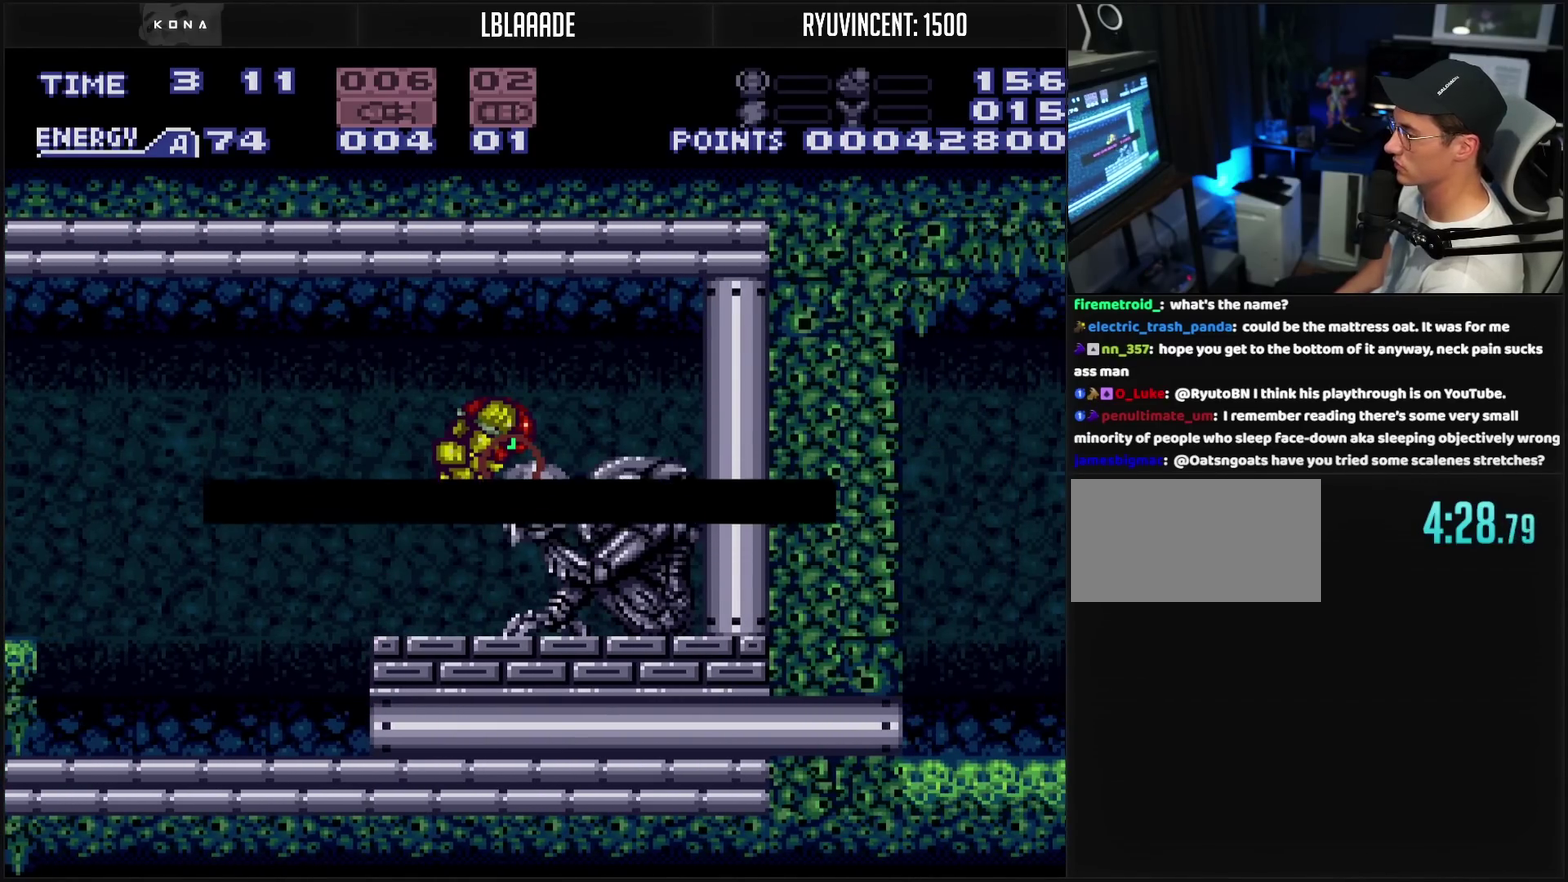
{"buttons": ["DPAD_RIGHT"], "events": [[233, "CIRCLE", "down"], [367, "CIRCLE", "up"], [450, "CROSS", "up"]]}
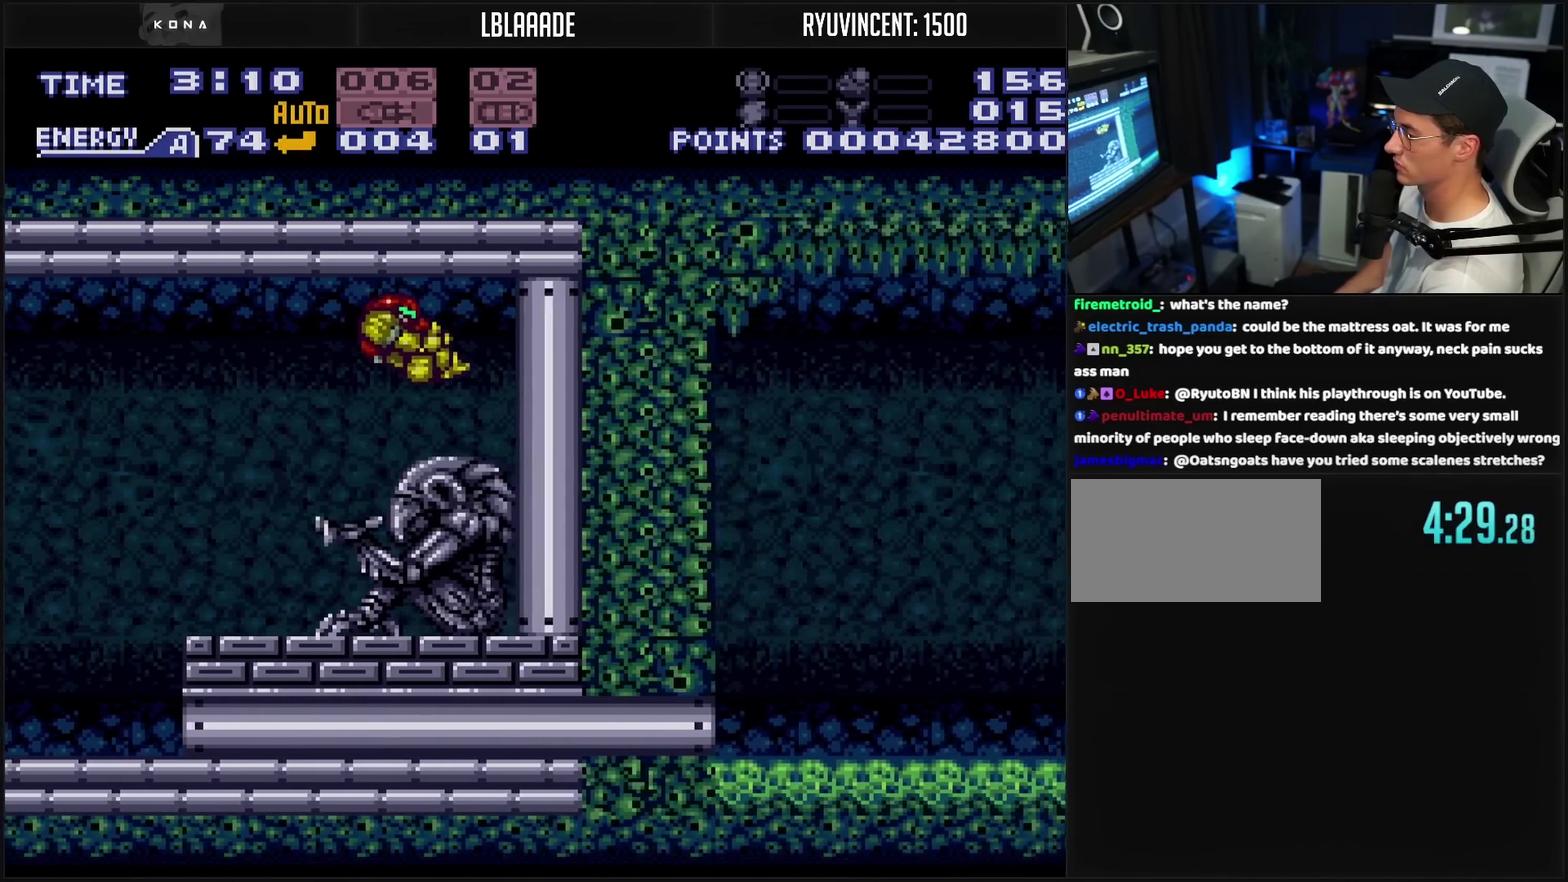
{"buttons": ["CROSS", "DPAD_LEFT"], "events": [[17, "CROSS", "down"], [250, "DPAD_RIGHT", "up"], [300, "DPAD_LEFT", "down"]]}
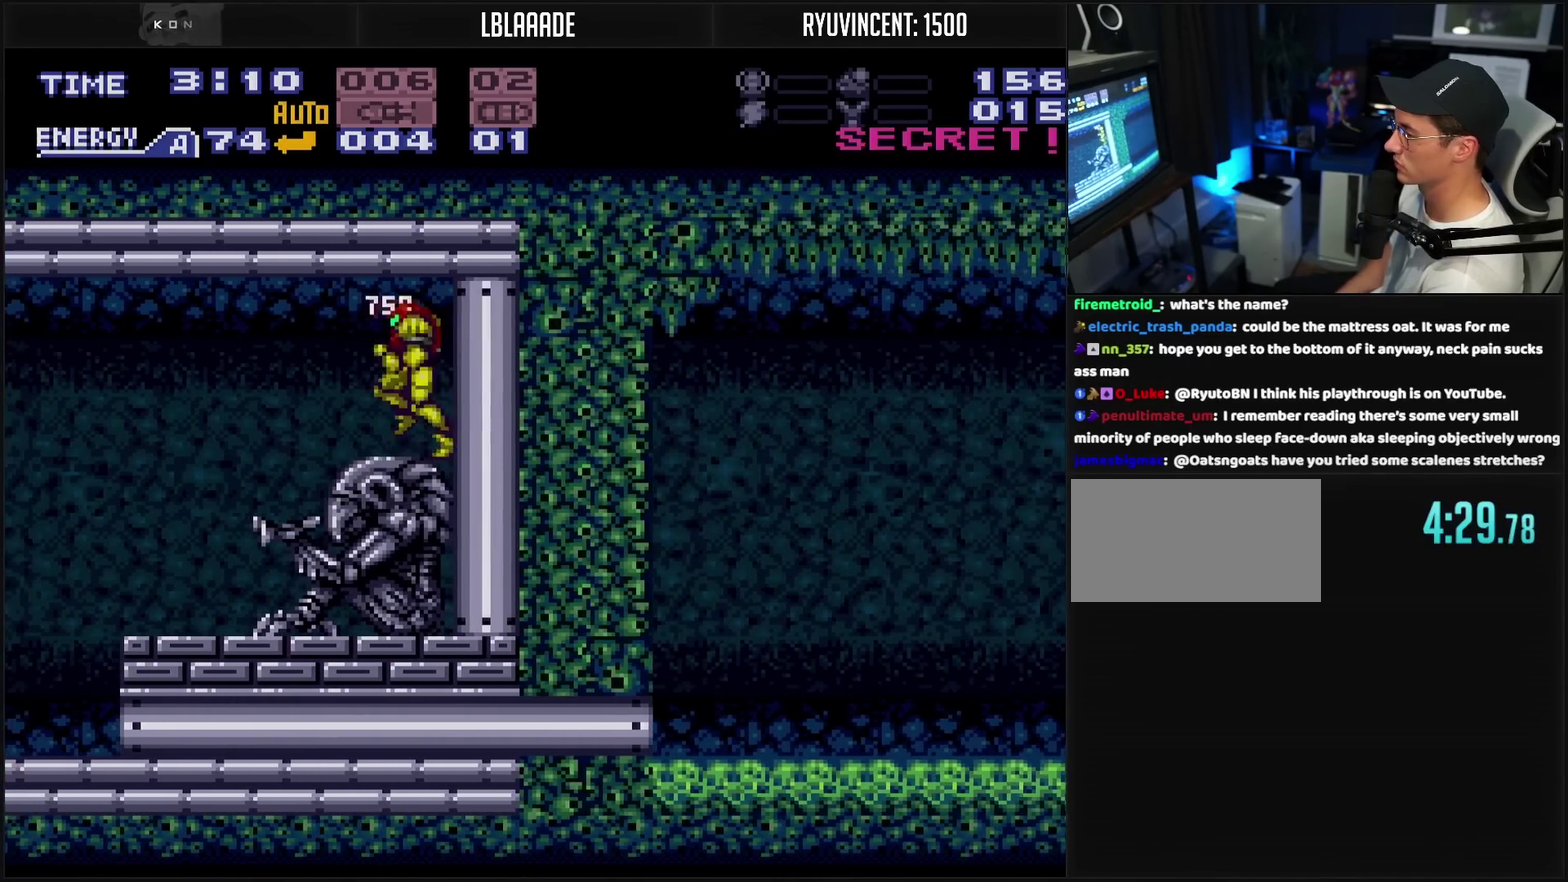
{"buttons": ["CROSS", "DPAD_LEFT"], "events": [[33, "TRIANGLE", "down"], [133, "CIRCLE", "down"], [133, "TRIANGLE", "up"], [267, "CIRCLE", "up"], [267, "CROSS", "up"], [367, "CROSS", "down"]]}
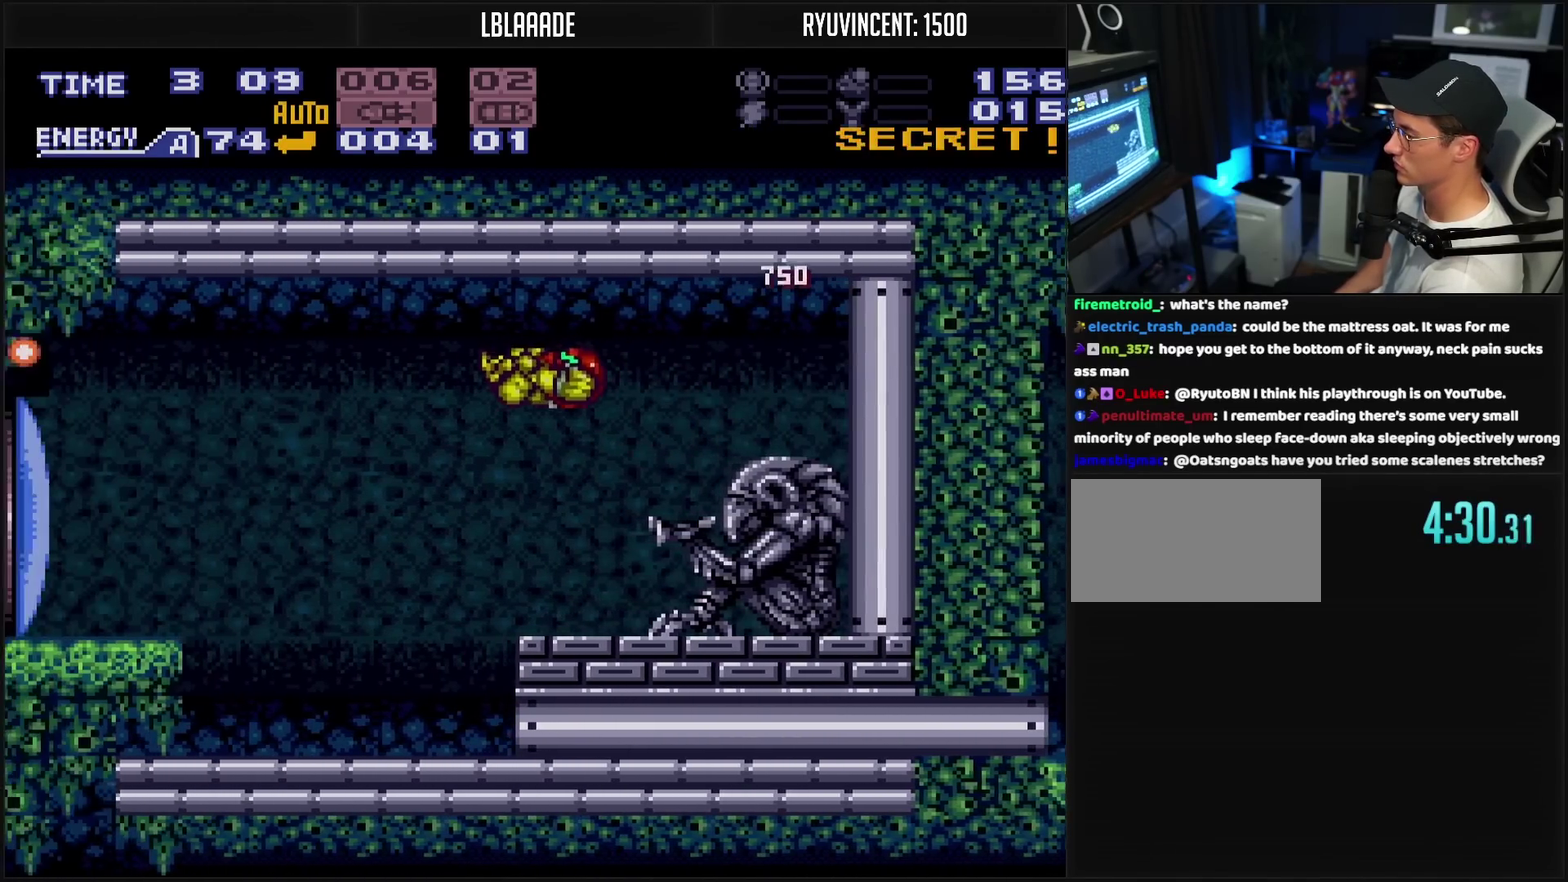
{"buttons": ["CROSS", "DPAD_LEFT"], "events": []}
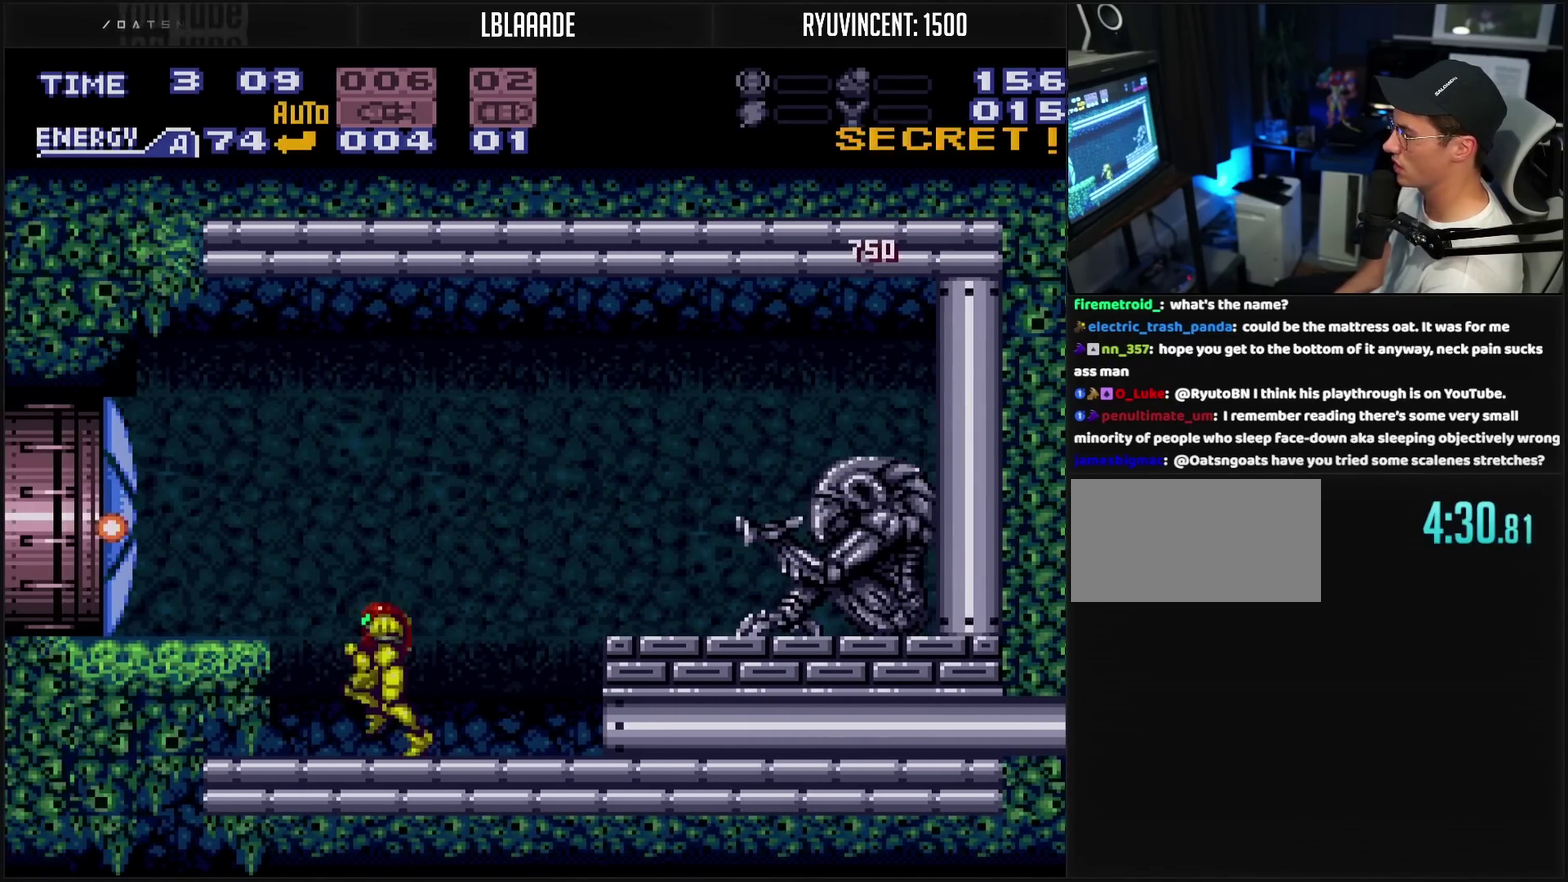
{"buttons": ["CROSS", "DPAD_LEFT"], "events": [[250, "TRIANGLE", "down"], [350, "DPAD_LEFT", "up"], [350, "TRIANGLE", "up"], [400, "R1", "down"], [450, "DPAD_LEFT", "down"], [450, "R1", "up"]]}
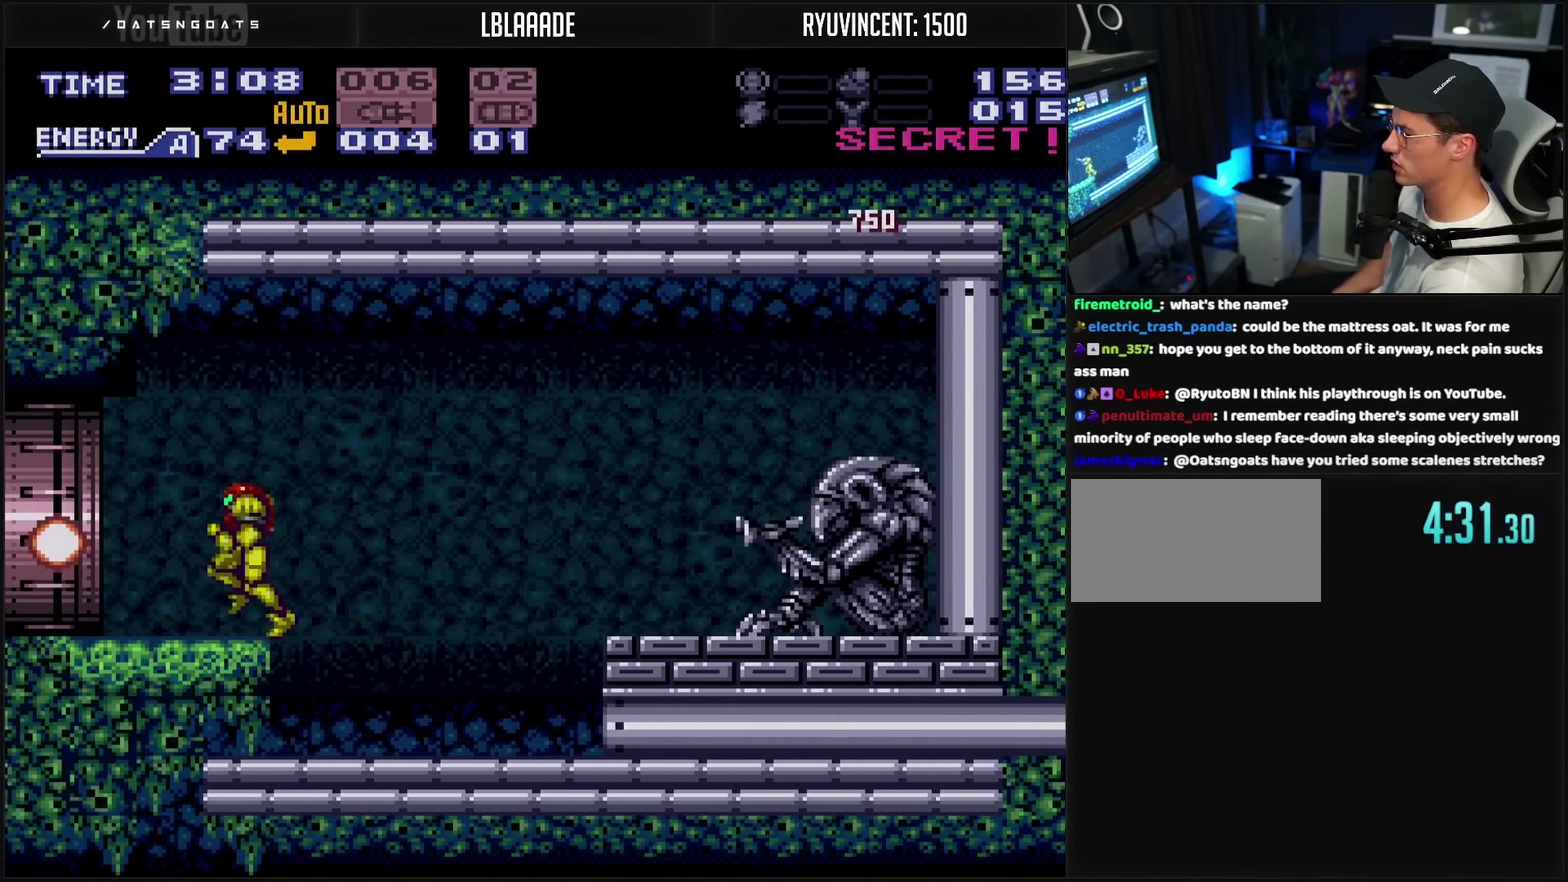
{"buttons": ["DPAD_LEFT"], "events": [[383, "CROSS", "up"]]}
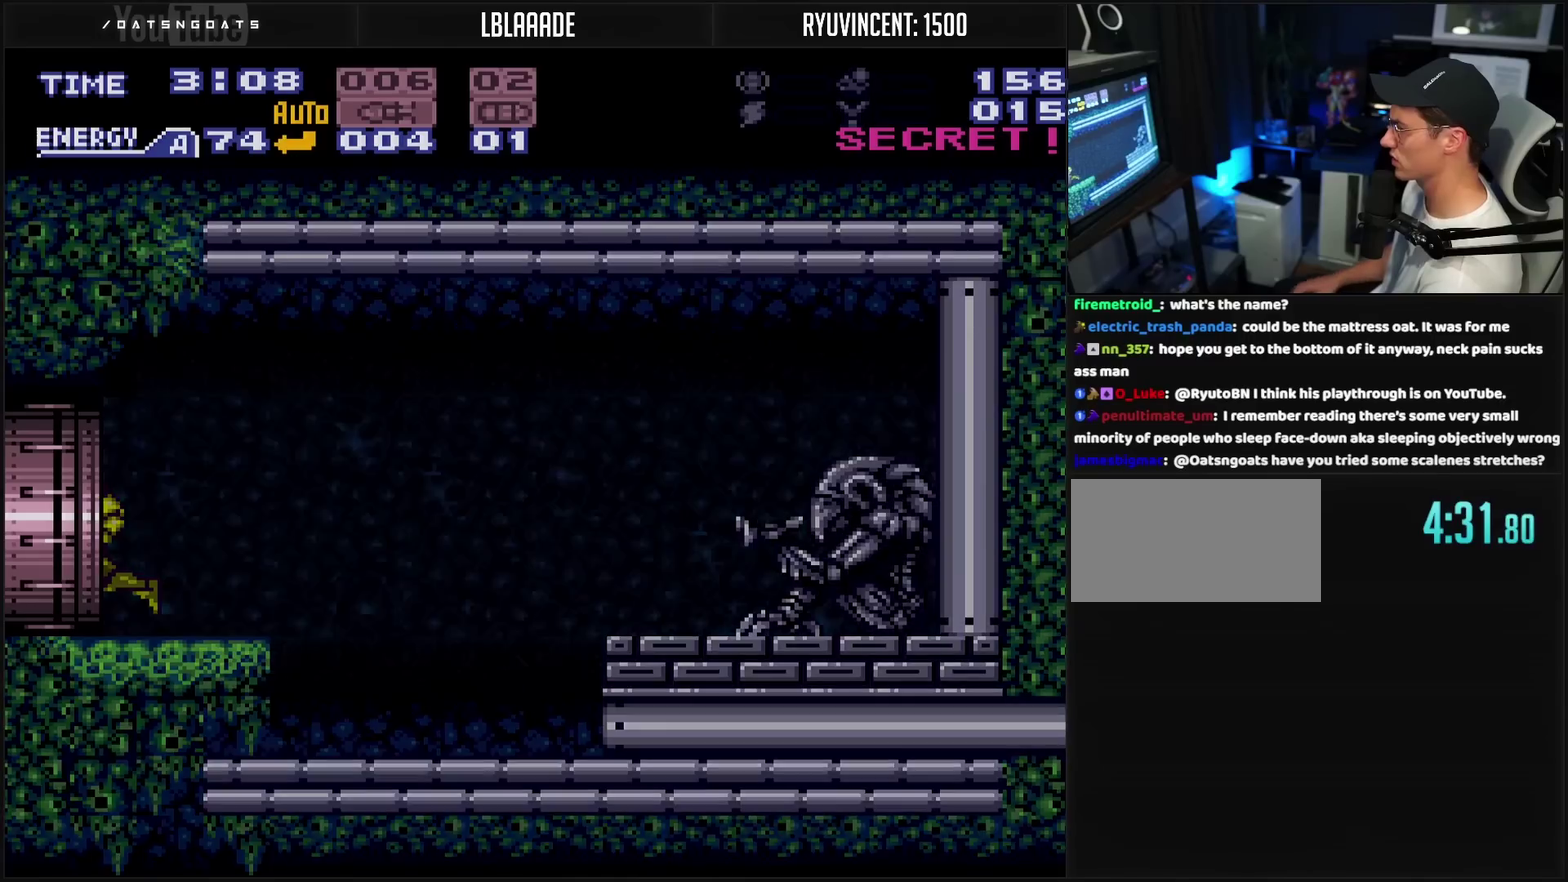
{"buttons": [], "events": [[250, "DPAD_LEFT", "up"]]}
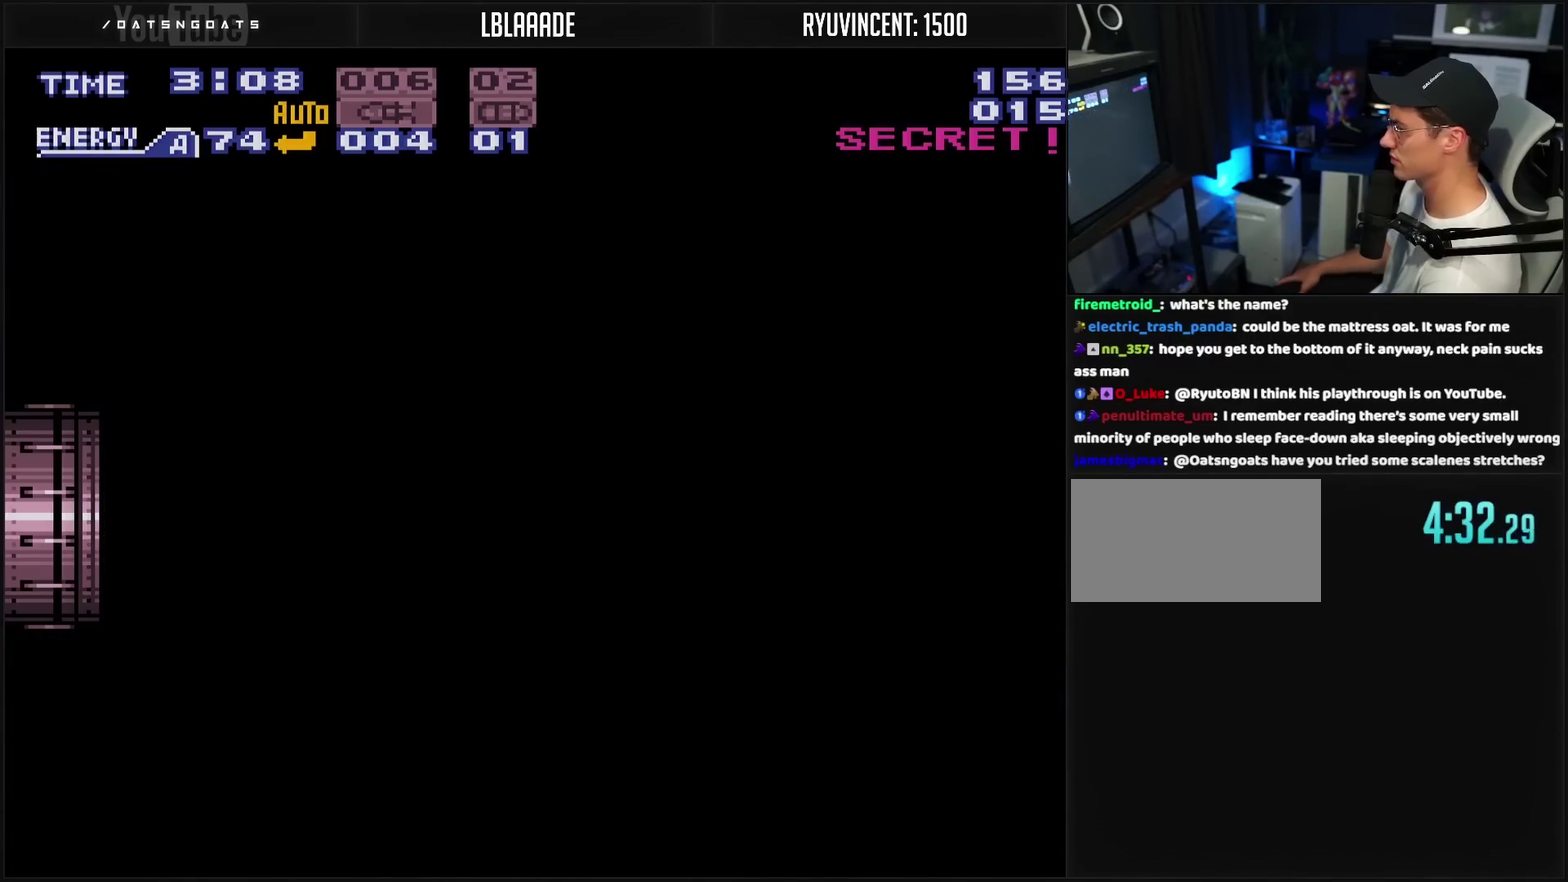
{"buttons": [], "events": []}